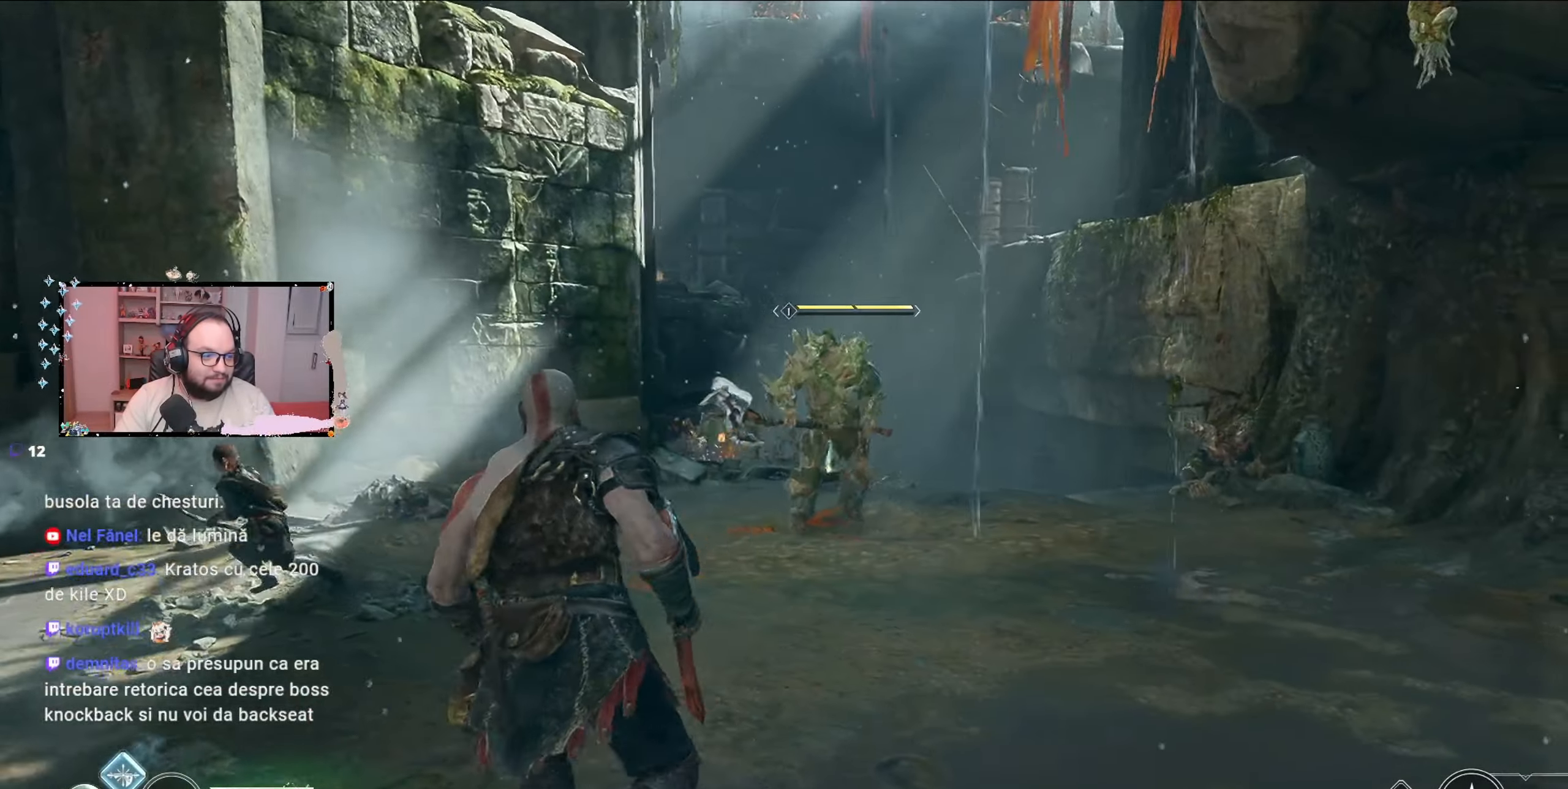
Gameplay with a controller (Xbox layout); each line is a JSON object with the inputs held at the frame after it. "events" lists button and stick changes between this image and that frame as [ms after this image, input, new state], when the widget could be followed in between.
{"buttons": [], "left_stick": "up", "right_stick": "center", "events": [[133, "left_stick", "up-left"], [433, "left_stick", "up"]]}
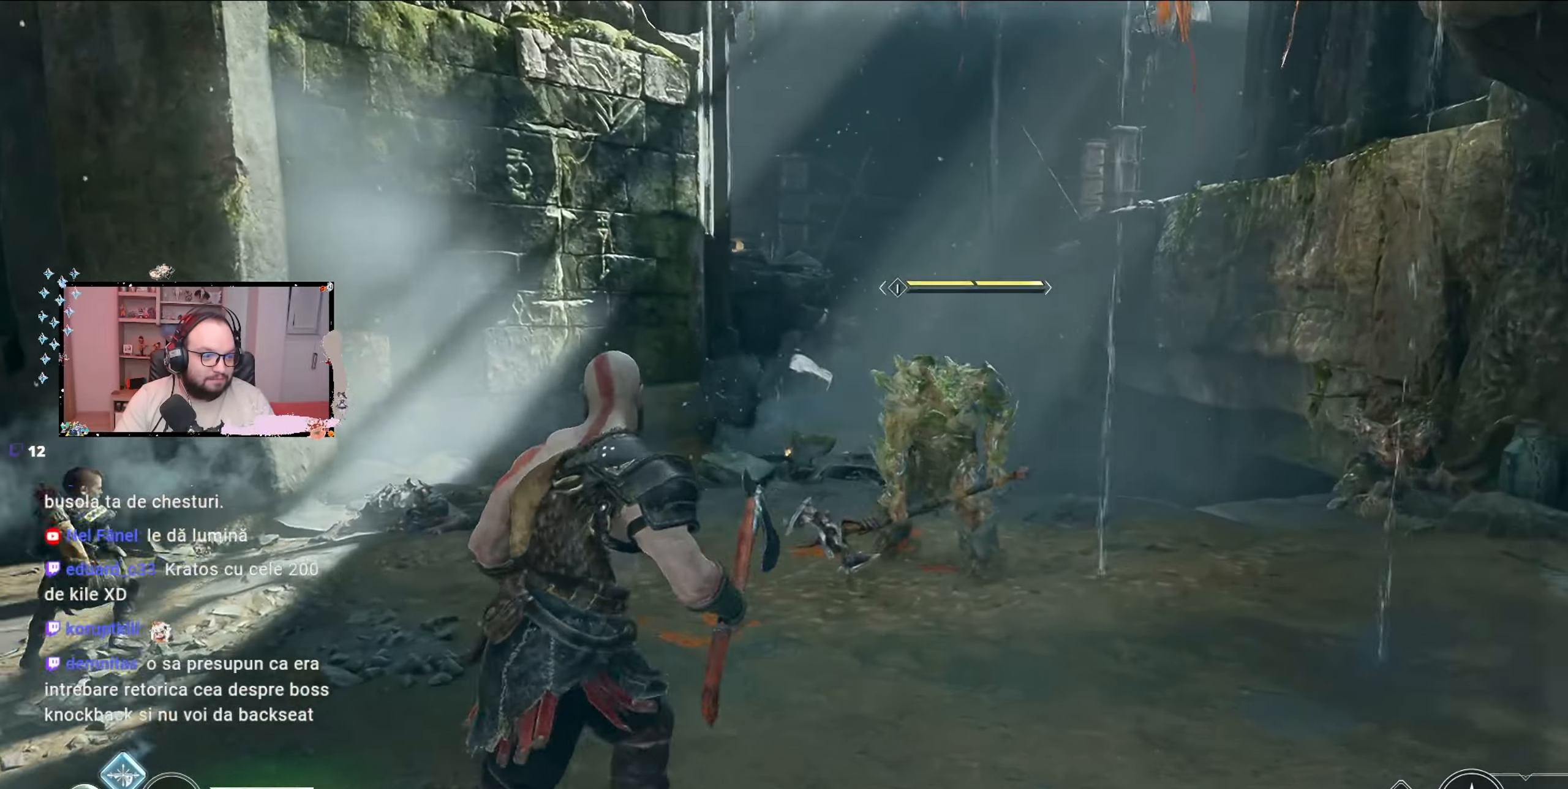
{"buttons": [], "left_stick": "down-right", "right_stick": "center", "events": [[167, "left_stick", "right"], [167, "right_stick", "down-left"], [333, "left_stick", "down-right"], [433, "right_stick", "center"]]}
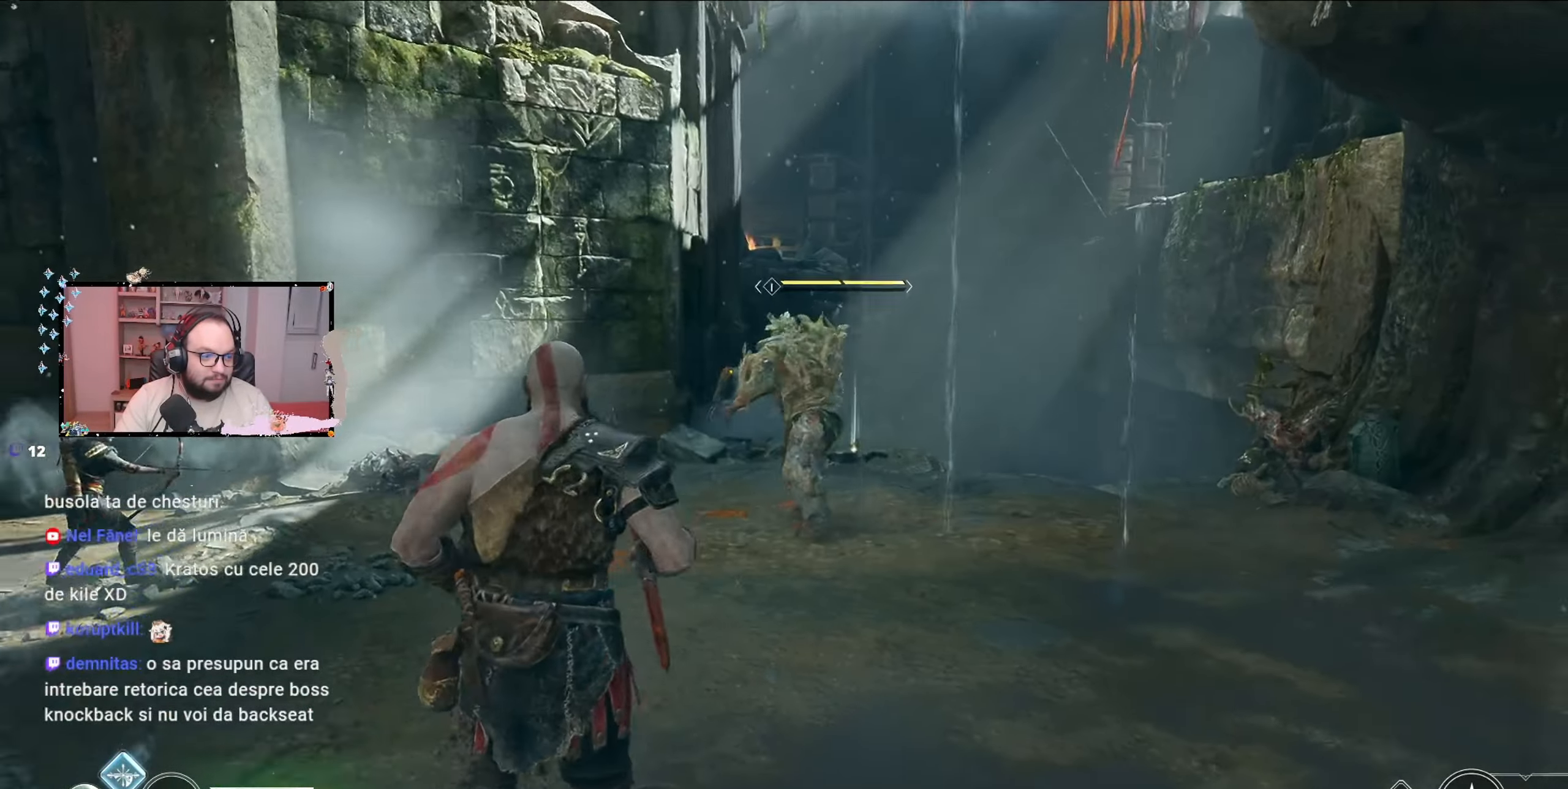
{"buttons": [], "left_stick": "down-left", "right_stick": "center", "events": [[167, "left_stick", "down"], [367, "left_stick", "down-left"]]}
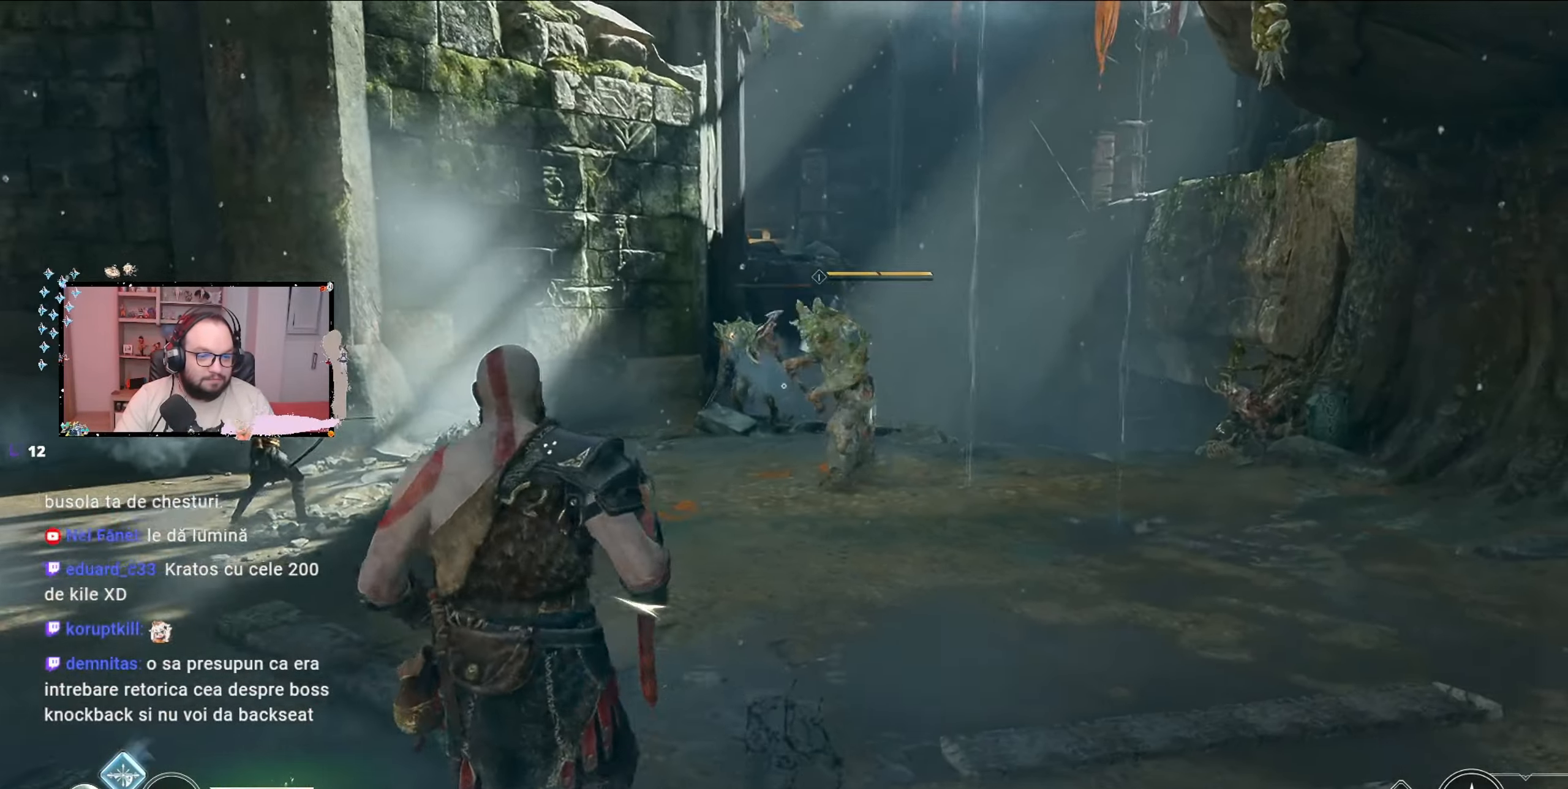
{"buttons": ["L2"], "left_stick": "down-right", "right_stick": "center", "events": [[133, "left_stick", "down"], [267, "L2", "down"], [300, "left_stick", "down-right"]]}
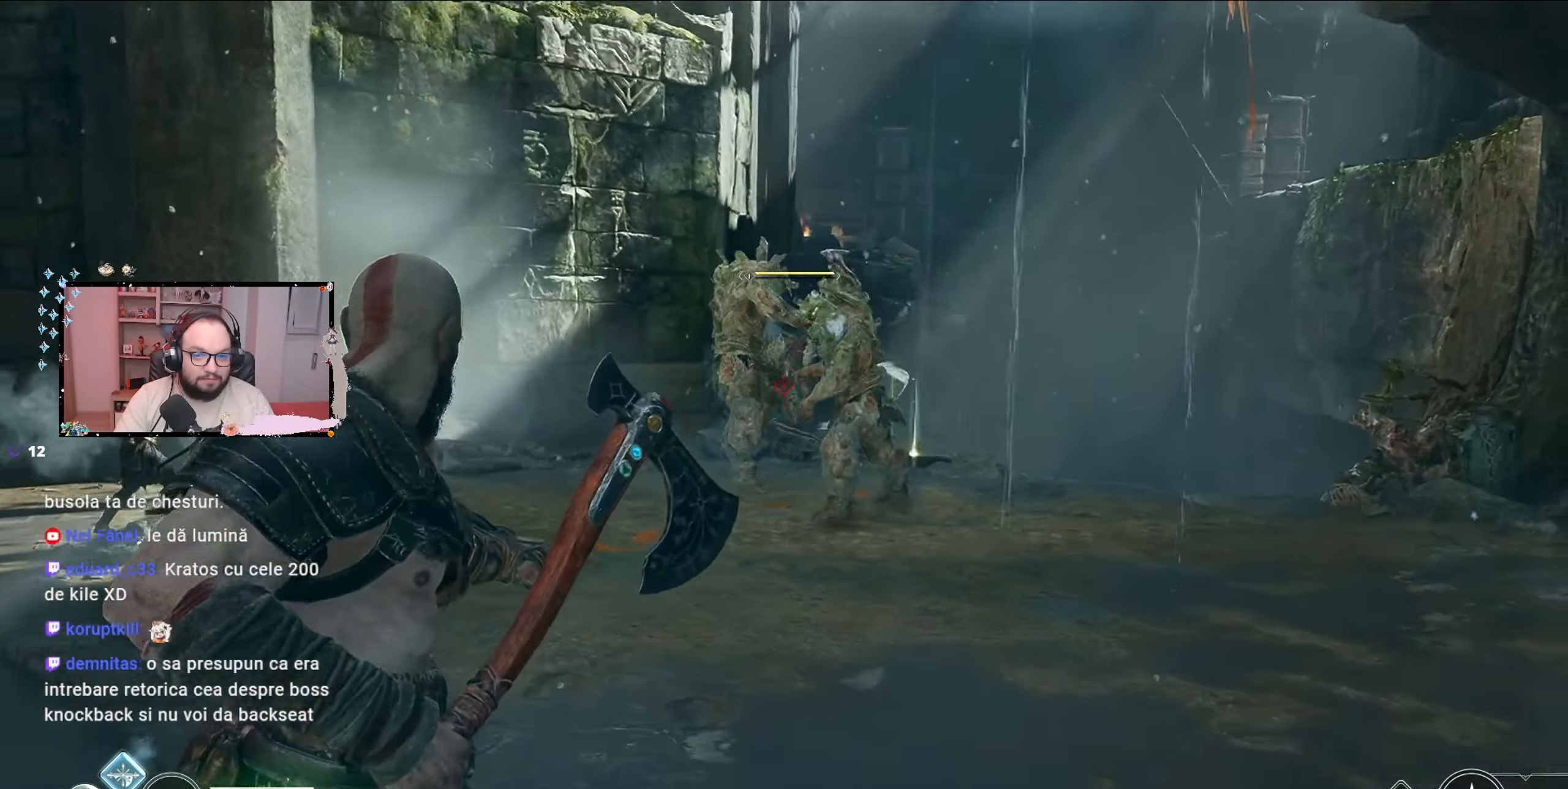
{"buttons": ["L2", "R2"], "left_stick": "right", "right_stick": "center", "events": [[267, "R2", "down"], [433, "left_stick", "right"]]}
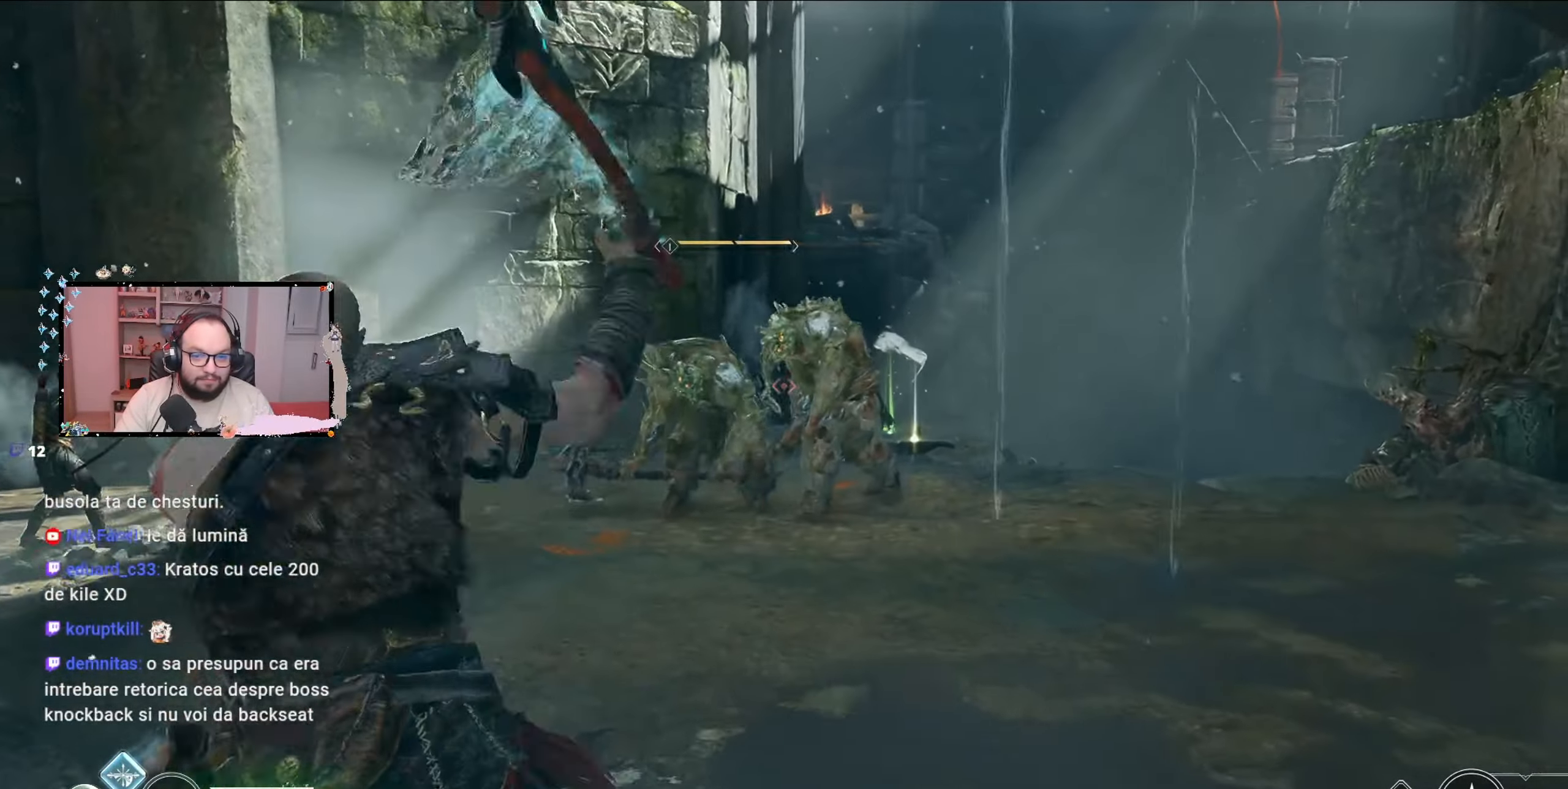
{"buttons": ["L2"], "left_stick": "up", "right_stick": "center", "events": [[33, "right_stick", "up-right"], [233, "R2", "up"], [233, "left_stick", "up"], [233, "right_stick", "center"]]}
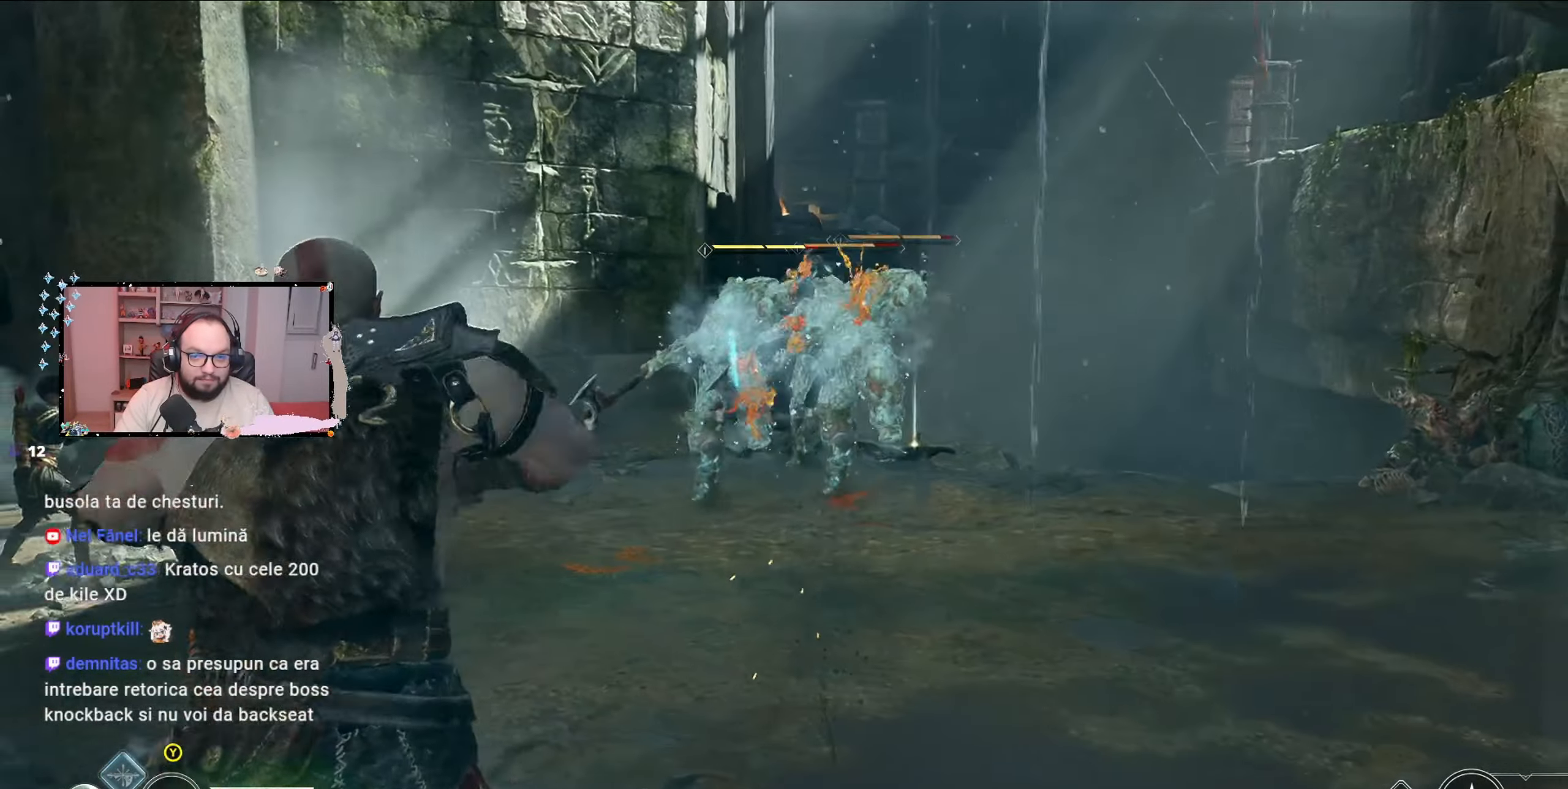
{"buttons": [], "left_stick": "up-left", "right_stick": "center", "events": [[133, "L2", "up"], [133, "left_stick", "center"], [200, "left_stick", "left"], [400, "left_stick", "up-left"]]}
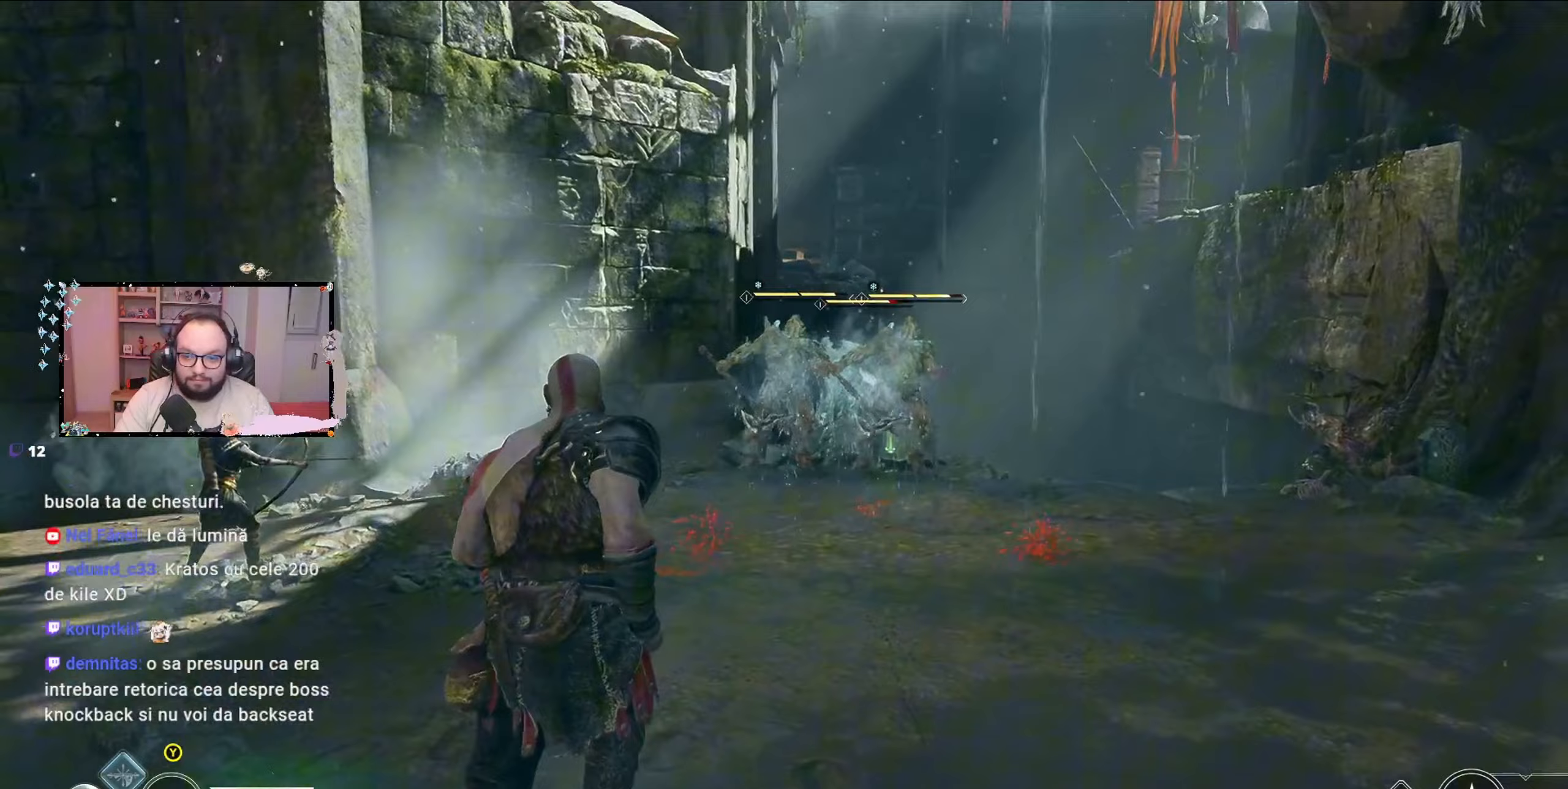
{"buttons": [], "left_stick": "up", "right_stick": "center", "events": [[67, "left_stick", "up"]]}
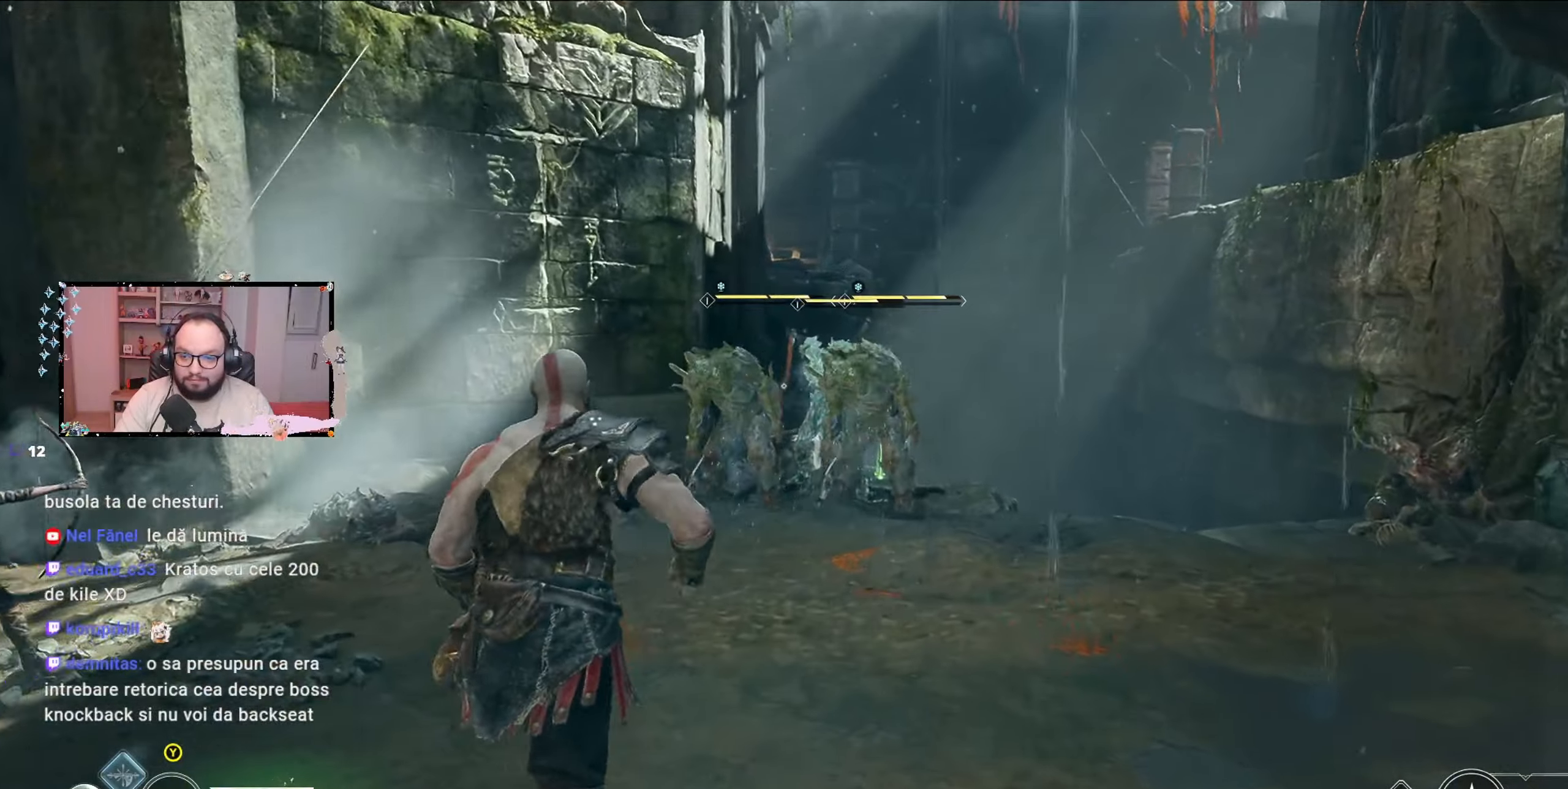
{"buttons": [], "left_stick": "down", "right_stick": "center", "events": [[267, "Y", "down"], [433, "Y", "up"], [467, "left_stick", "down"]]}
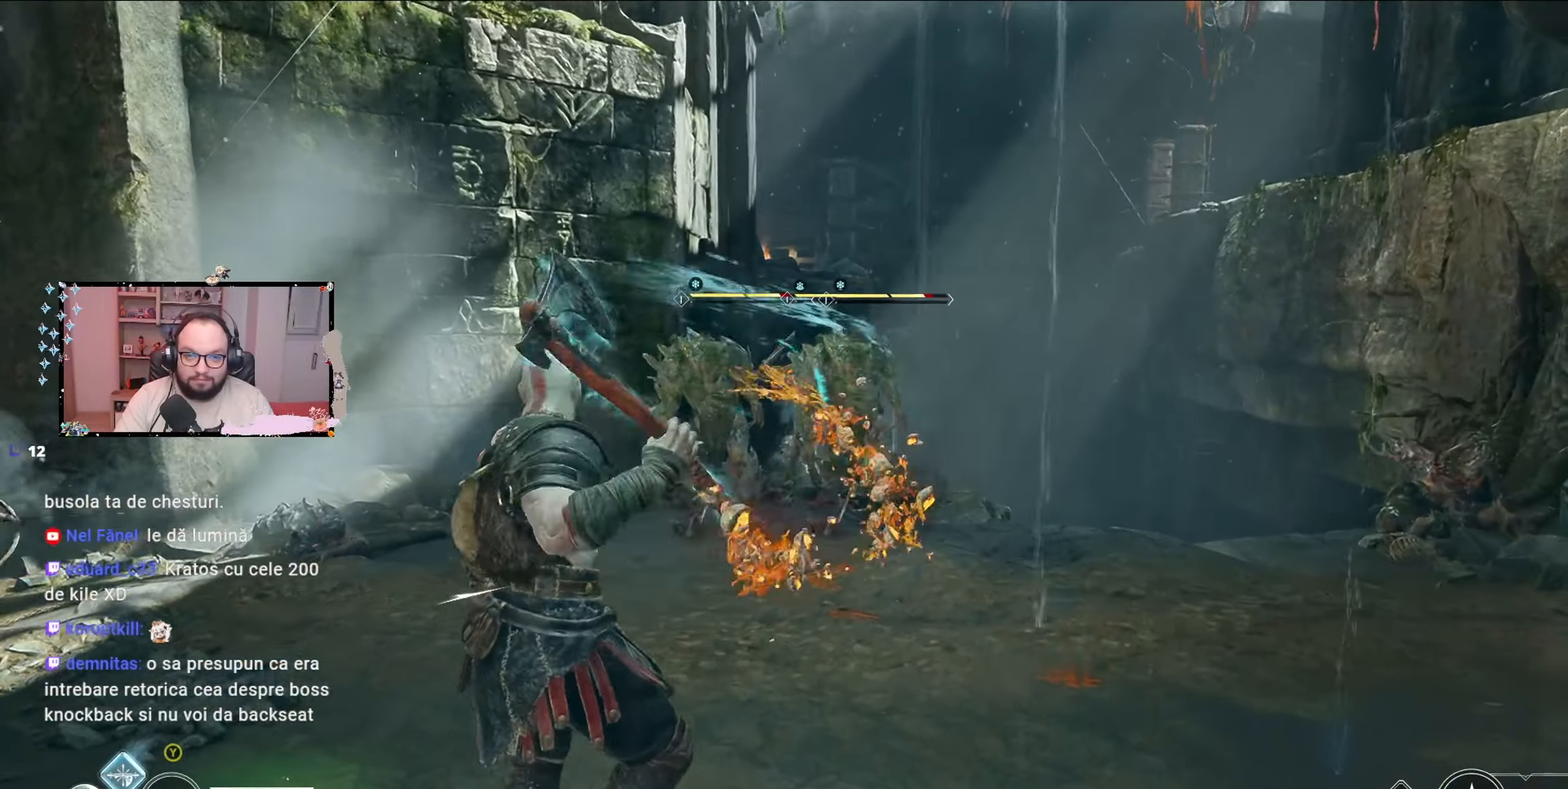
{"buttons": ["L1", "R1"], "left_stick": "up", "right_stick": "center", "events": [[100, "left_stick", "center"], [200, "L1", "down"], [200, "left_stick", "up"], [433, "R1", "down"]]}
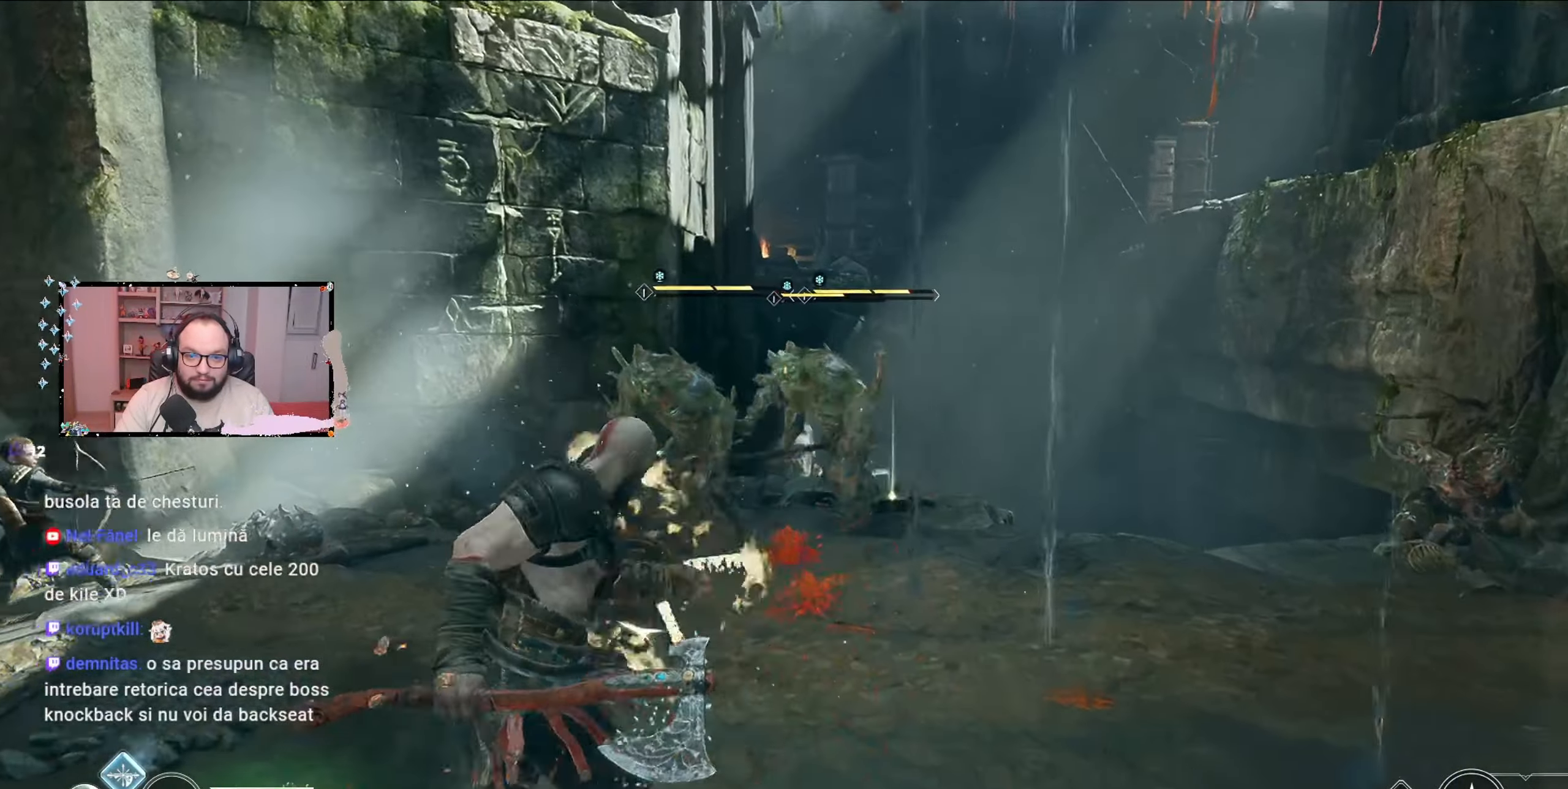
{"buttons": ["L1", "R1"], "left_stick": "up", "right_stick": "center", "events": [[100, "R1", "up"], [200, "R1", "down"], [400, "R1", "up"], [433, "R1", "down"]]}
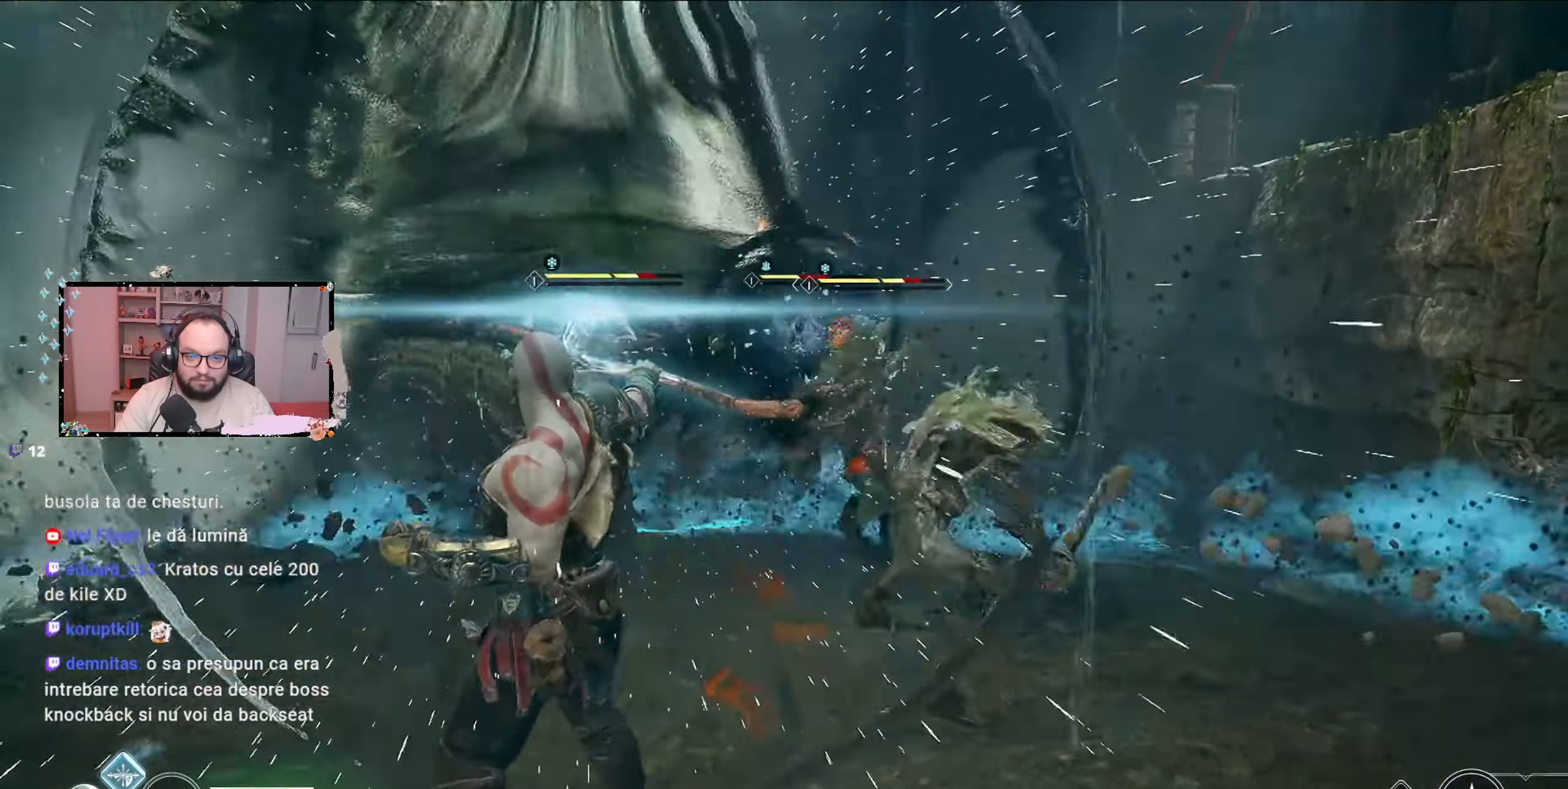
{"buttons": [], "left_stick": "up-right", "right_stick": "center"}
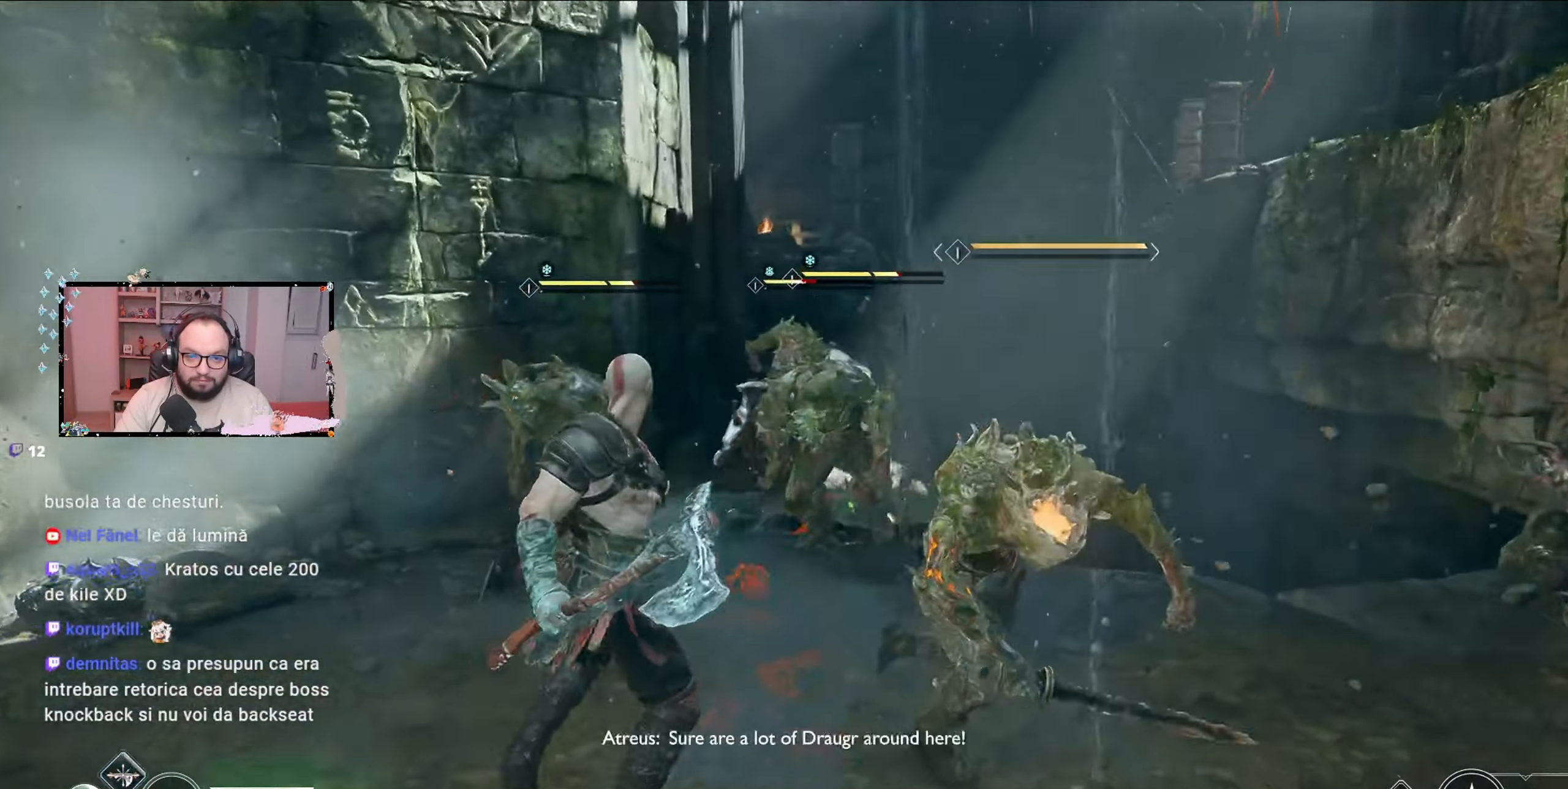
{"buttons": [], "left_stick": "right", "right_stick": "center", "events": [[100, "left_stick", "right"], [167, "R1", "down"], [200, "R1", "up"], [233, "R1", "down"], [233, "left_stick", "down-right"], [300, "R1", "up"], [367, "R1", "down"], [467, "R1", "up"], [467, "left_stick", "right"]]}
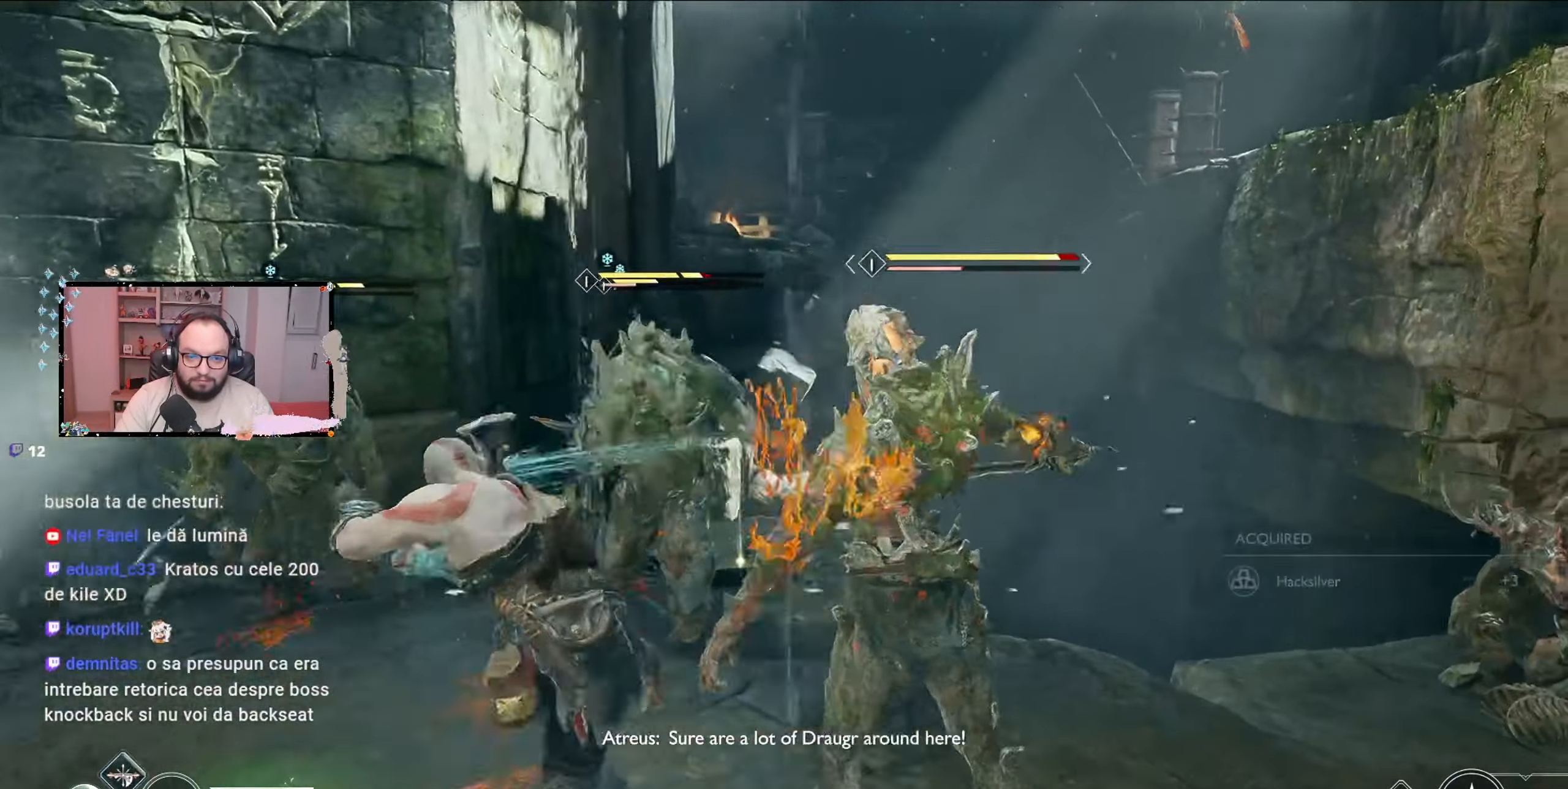
{"buttons": [], "left_stick": "left", "right_stick": "center", "events": [[33, "R1", "down"], [133, "R1", "up"], [167, "R1", "down"], [200, "left_stick", "up-left"], [267, "R1", "up"], [333, "R1", "down"], [433, "R1", "up"], [433, "left_stick", "left"]]}
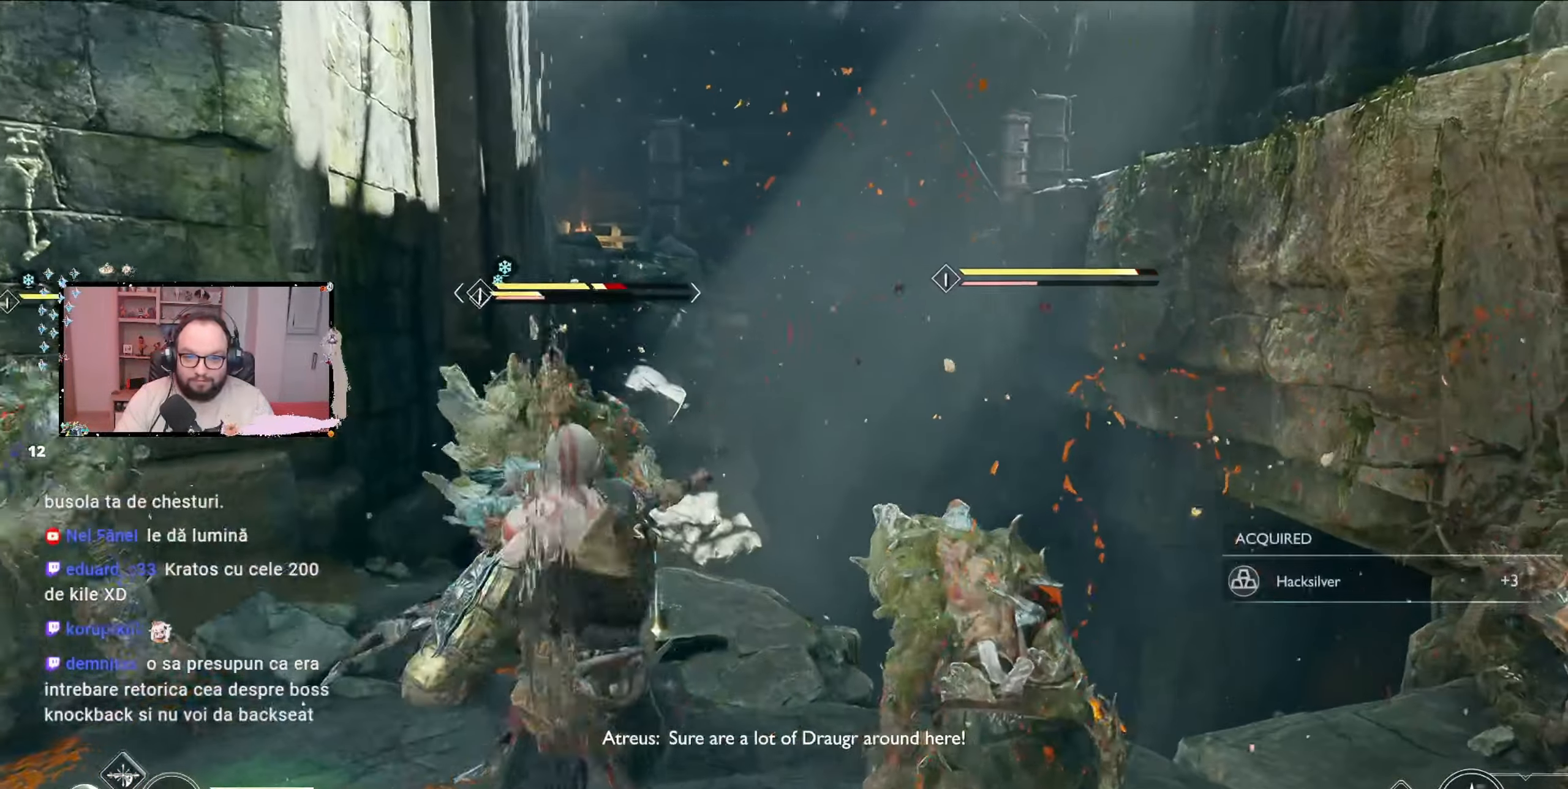
{"buttons": ["R1"], "left_stick": "center", "right_stick": "center", "events": [[33, "R1", "down"], [100, "R1", "up"], [167, "left_stick", "center"], [233, "R1", "down"], [300, "R1", "up"], [333, "R1", "down"], [400, "R1", "up"], [500, "R1", "down"]]}
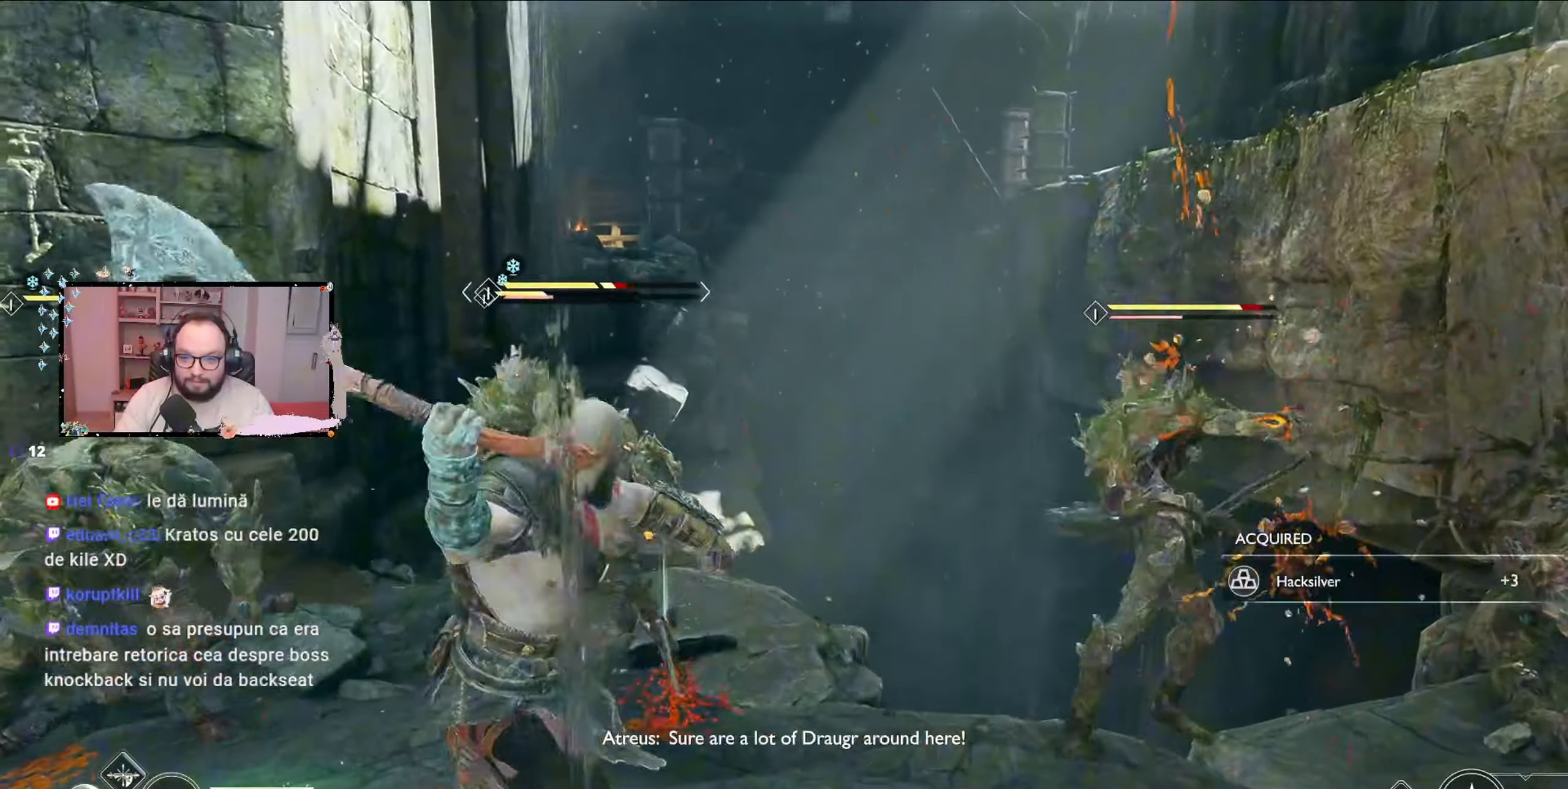
{"buttons": [], "left_stick": "center", "right_stick": "center", "events": [[33, "left_stick", "down"], [67, "R1", "up"], [133, "R1", "down"], [233, "R1", "up"], [300, "R1", "down"], [300, "left_stick", "center"], [433, "R1", "up"]]}
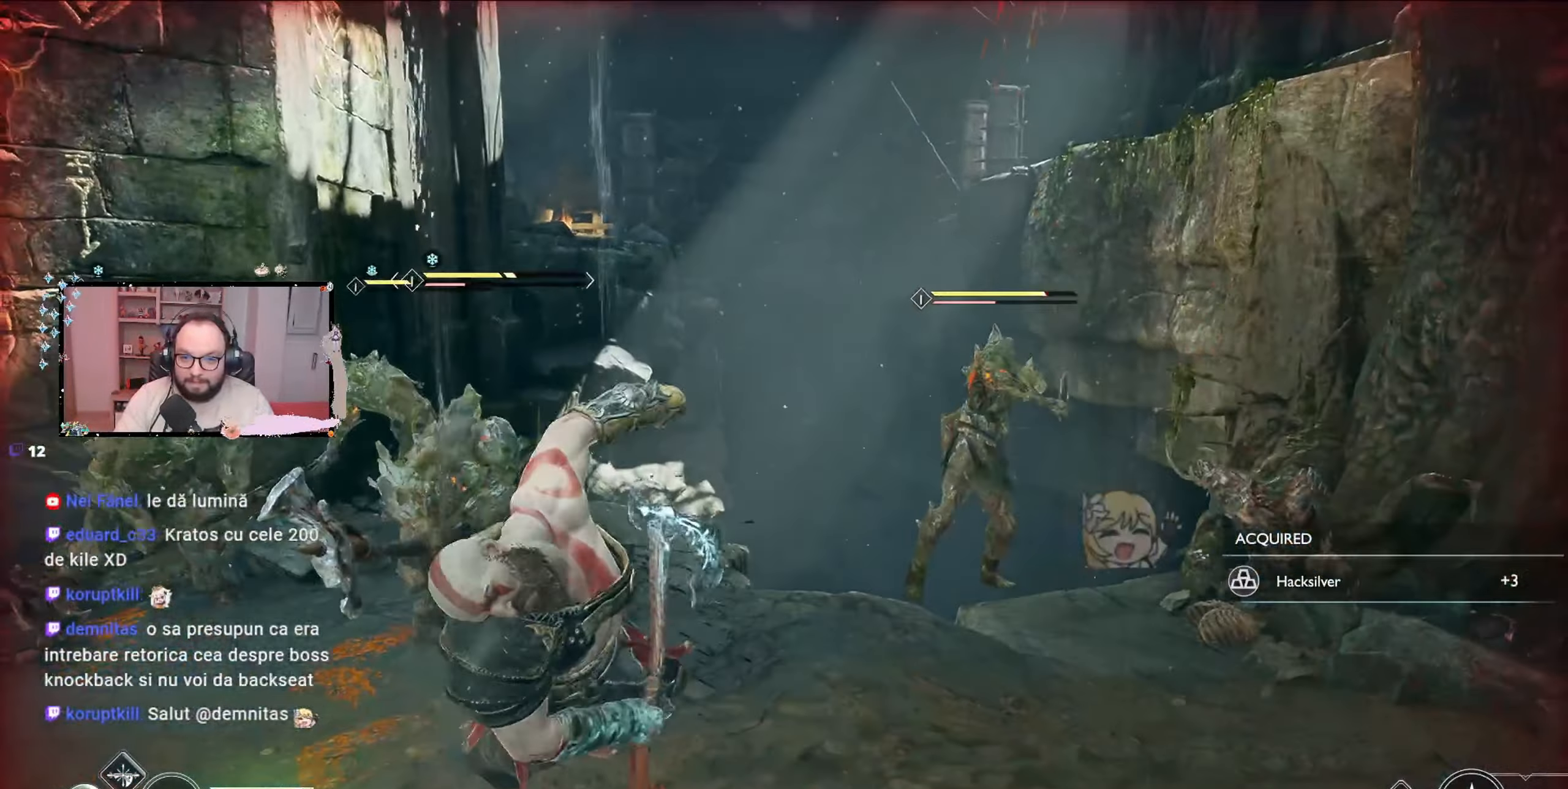
{"buttons": [], "left_stick": "down-left", "right_stick": "center", "events": [[33, "R1", "down"], [167, "R1", "up"], [367, "left_stick", "down-left"]]}
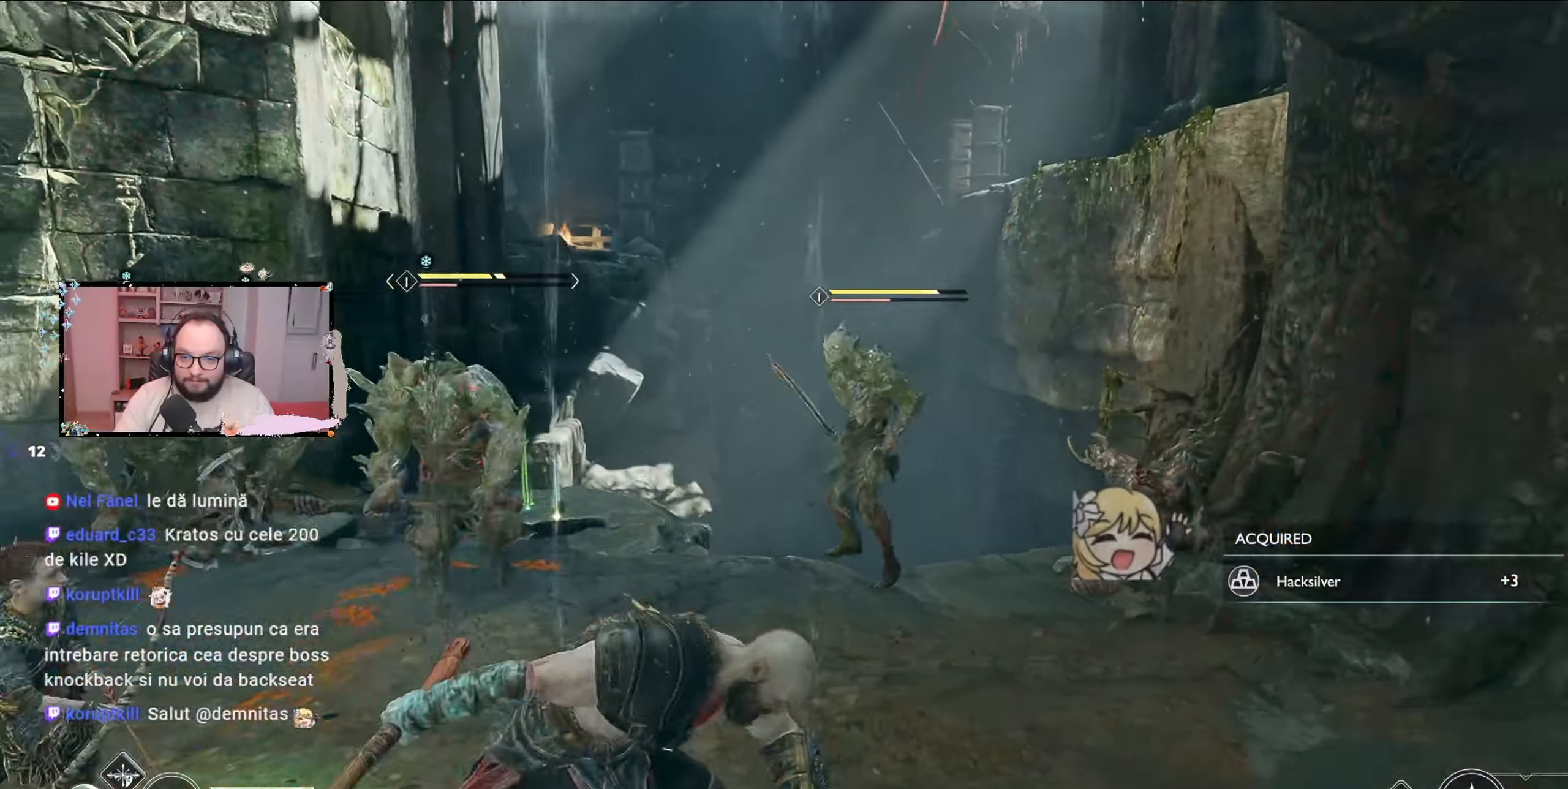
{"buttons": [], "left_stick": "down-left", "right_stick": "center", "events": []}
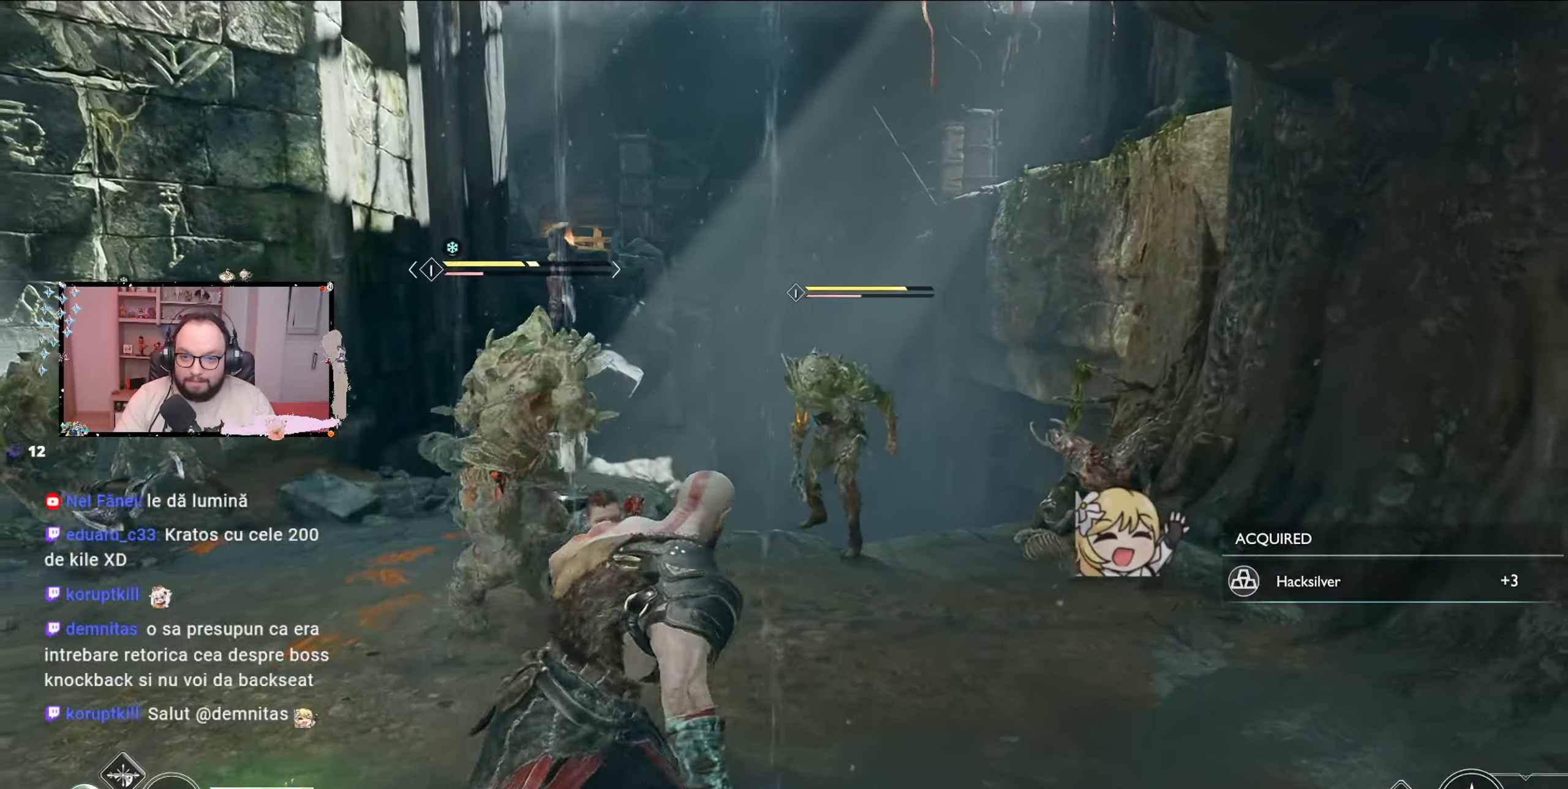
{"buttons": ["L1"], "left_stick": "center", "right_stick": "center", "events": [[133, "left_stick", "up-left"], [433, "R1", "down"], [433, "left_stick", "center"], [467, "L1", "down"], [467, "R1", "up"]]}
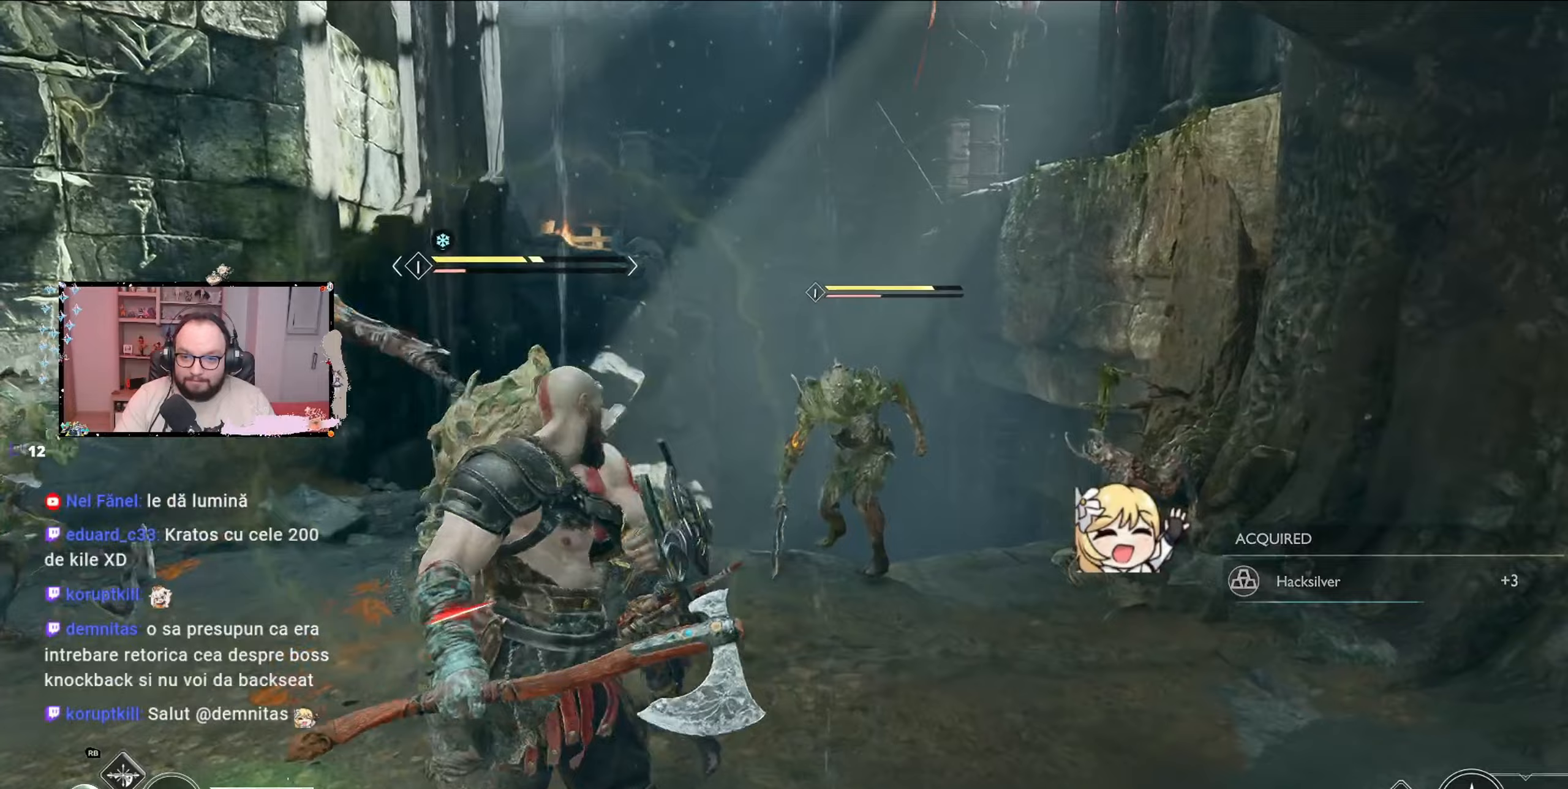
{"buttons": [], "left_stick": "center", "right_stick": "center", "events": [[500, "L1", "up"]]}
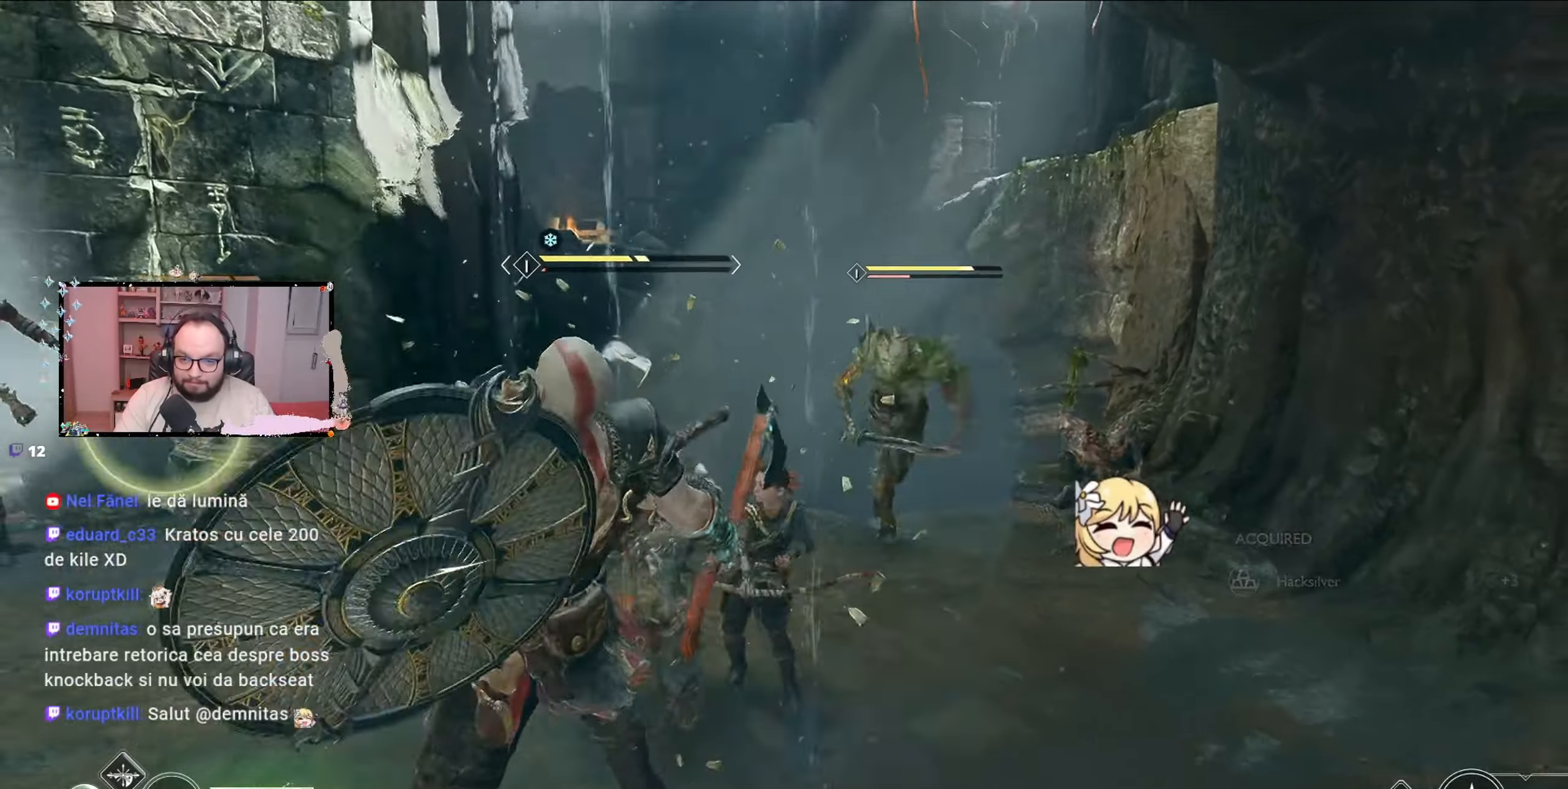
{"buttons": [], "left_stick": "center", "right_stick": "center", "events": [[33, "L1", "down"], [300, "L1", "up"], [400, "R1", "down"], [433, "R1", "up"]]}
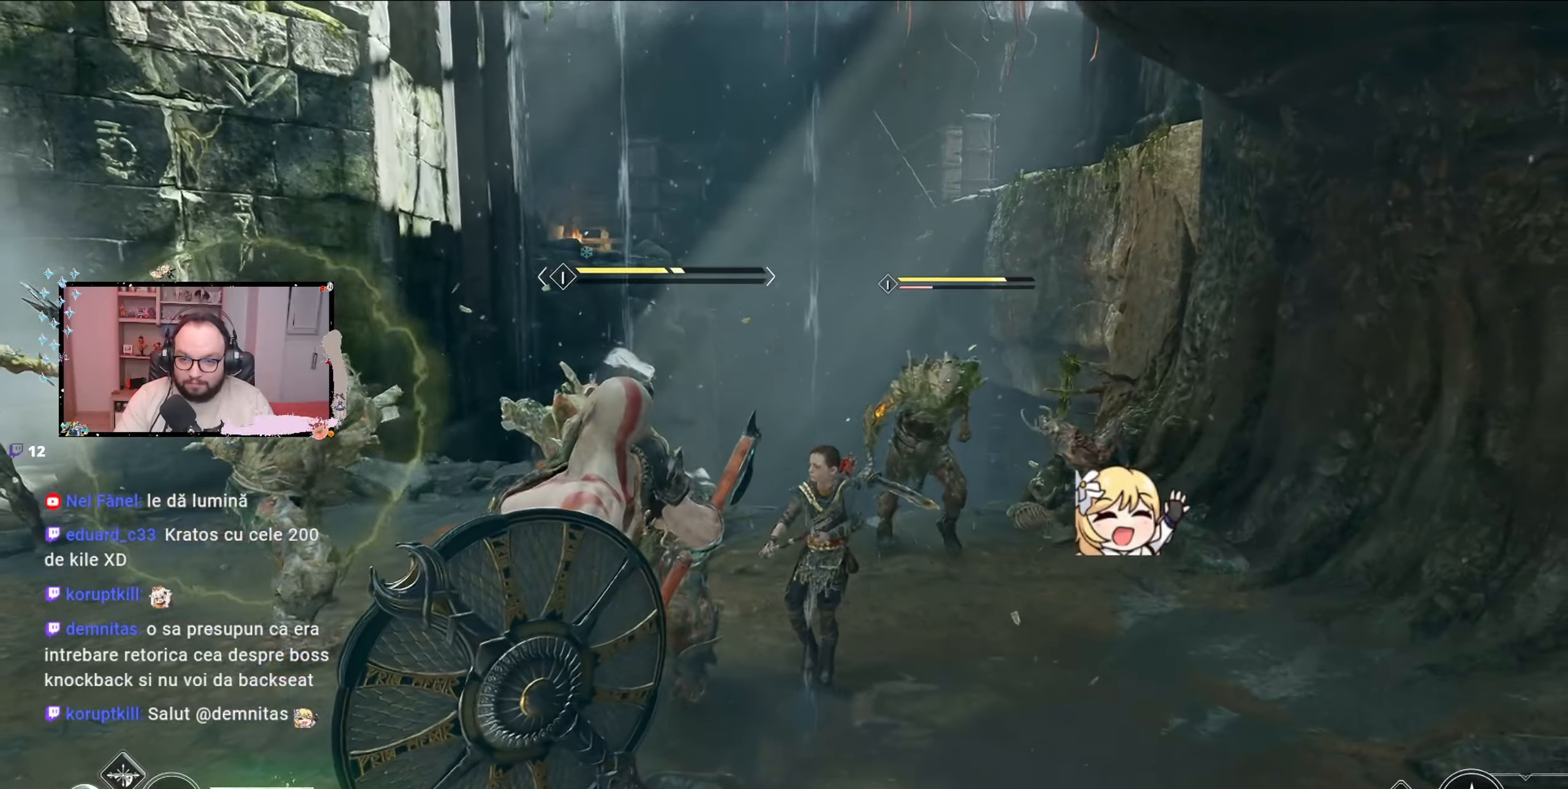
{"buttons": [], "left_stick": "down-left", "right_stick": "center", "events": [[67, "R1", "down"], [133, "R1", "up"], [233, "R1", "down"], [267, "R1", "up"], [367, "L1", "down"], [467, "L1", "up"], [467, "left_stick", "down-left"]]}
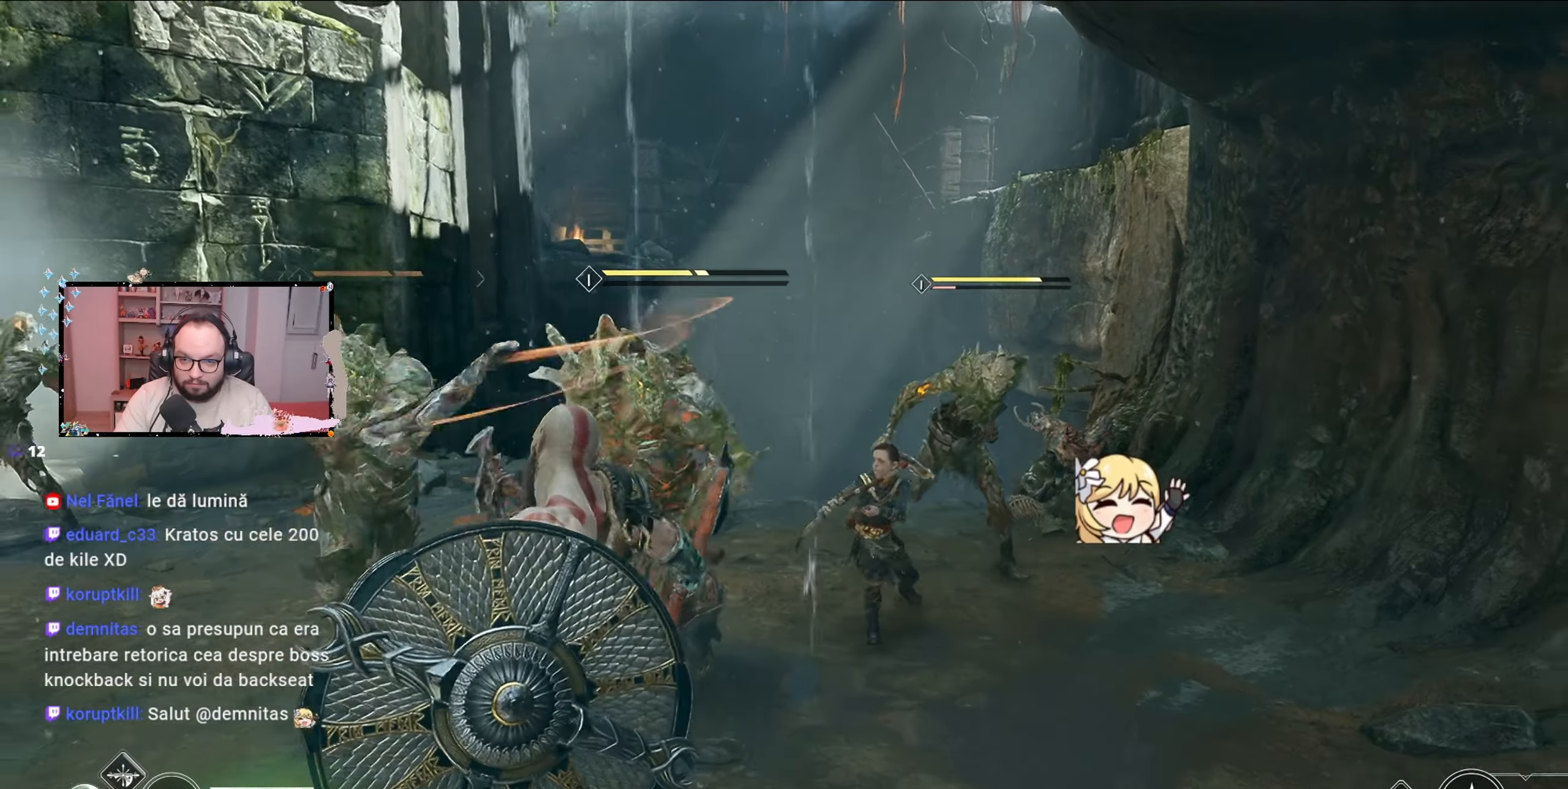
{"buttons": ["L1"], "left_stick": "left", "right_stick": "center", "events": [[67, "L1", "down"], [100, "left_stick", "left"], [367, "L1", "up"], [433, "L1", "down"]]}
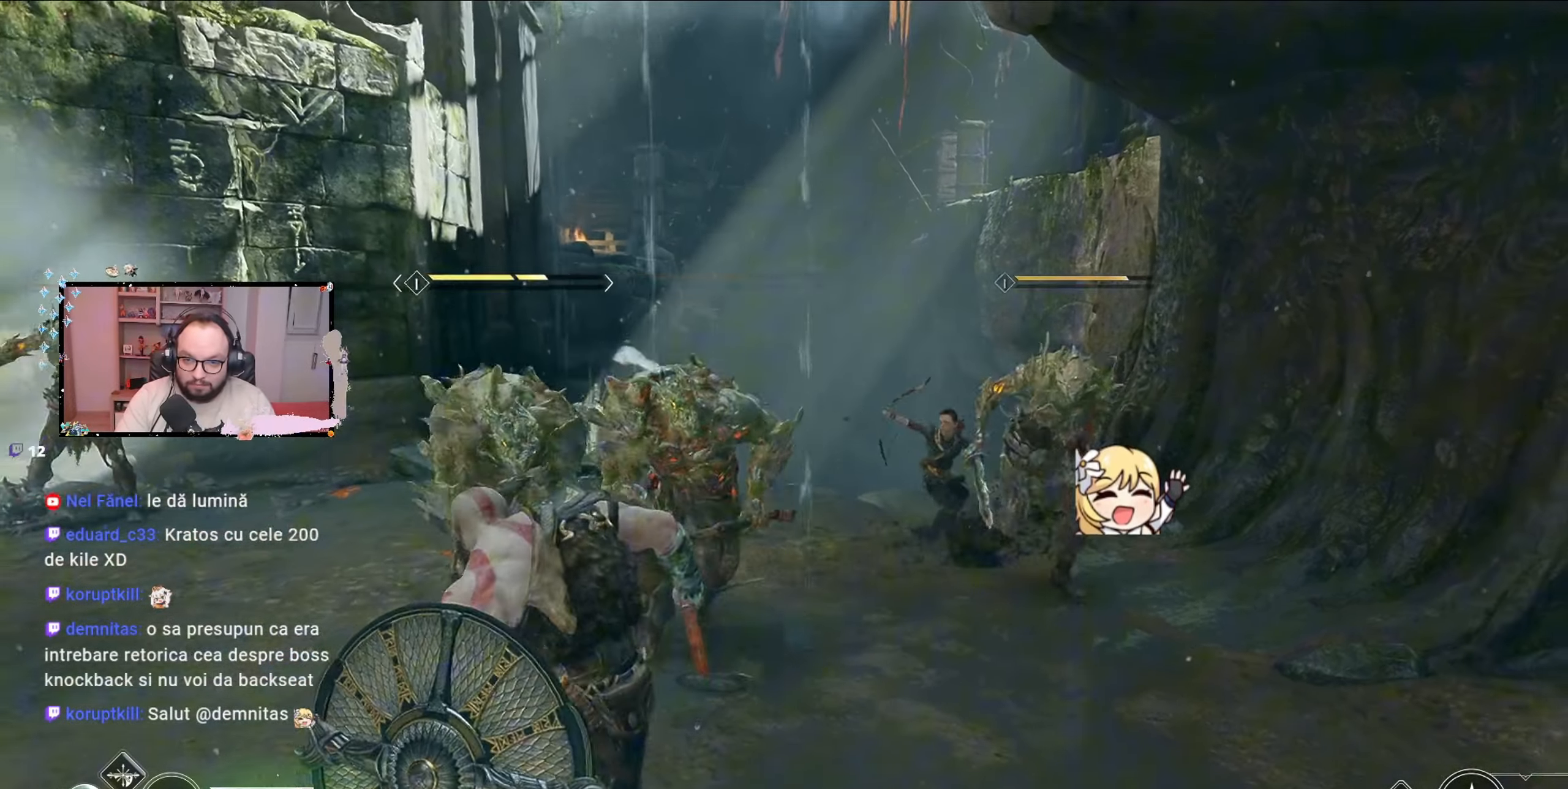
{"buttons": ["R1"], "left_stick": "left", "right_stick": "center", "events": [[33, "L1", "up"], [67, "L1", "down"], [67, "L3", "down"], [167, "L1", "up"], [167, "L3", "up"], [200, "L1", "down"], [367, "L1", "up"], [367, "R1", "down"], [433, "R1", "up"], [500, "R1", "down"]]}
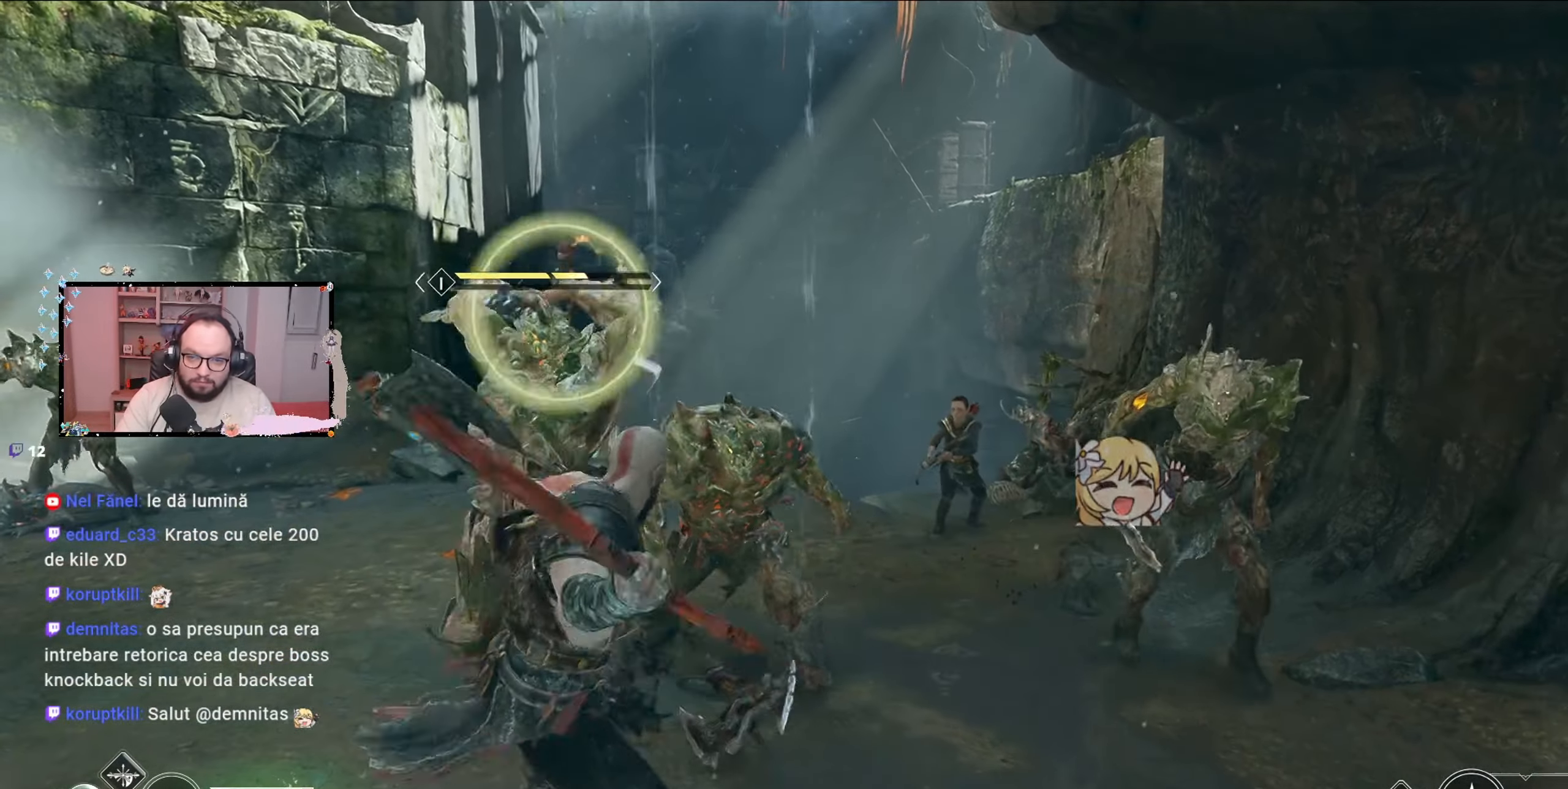
{"buttons": ["R1"], "left_stick": "down", "right_stick": "center", "events": [[133, "R1", "up"], [167, "R1", "down"], [167, "left_stick", "center"], [233, "R1", "up"], [267, "R1", "down"], [333, "R1", "up"], [400, "left_stick", "down"], [467, "R1", "down"]]}
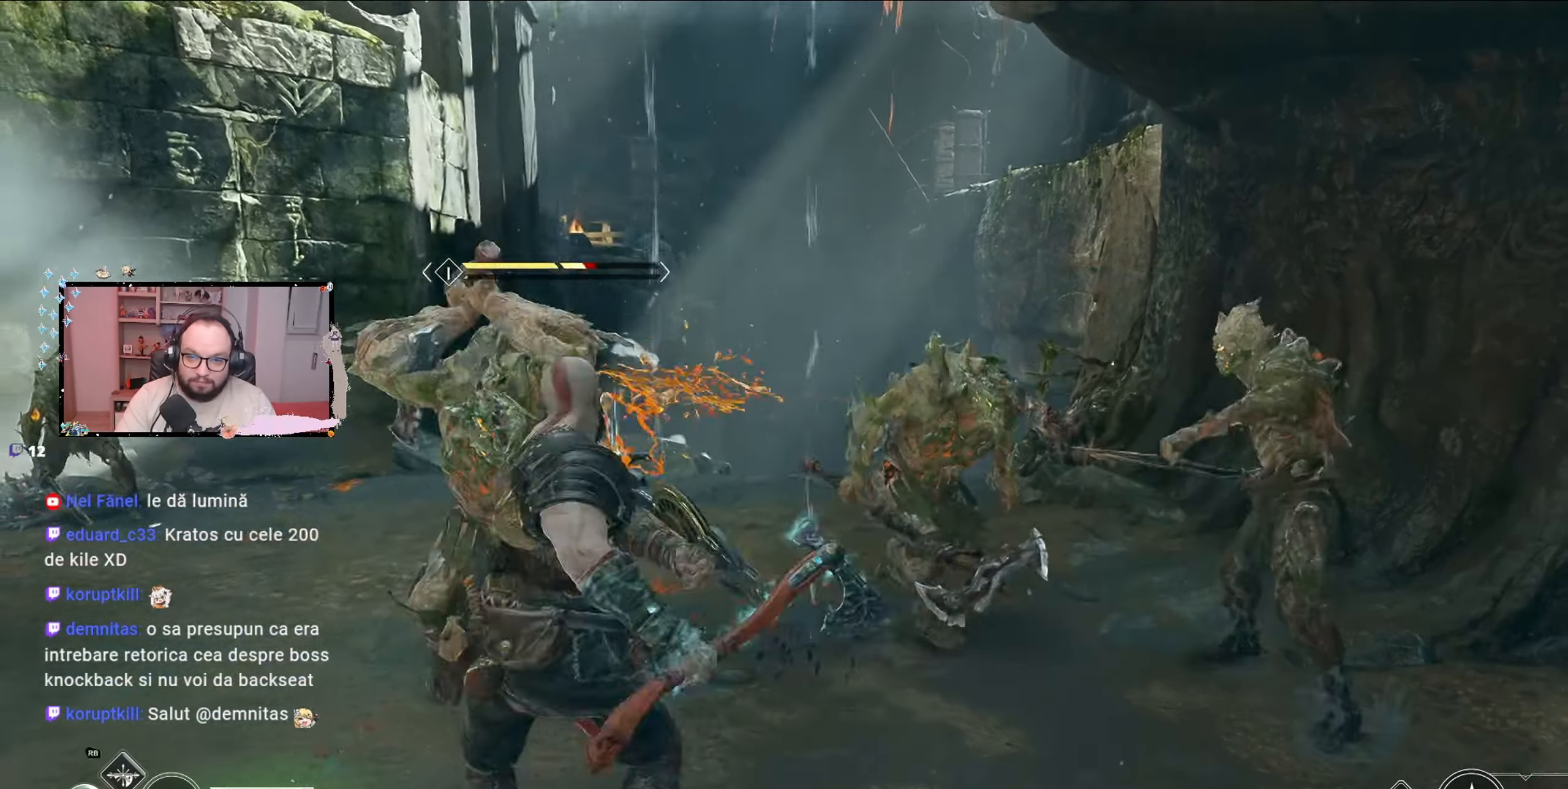
{"buttons": ["L1"], "left_stick": "left", "right_stick": "center", "events": [[100, "L1", "down"], [100, "R1", "up"], [100, "left_stick", "down-left"], [333, "left_stick", "left"]]}
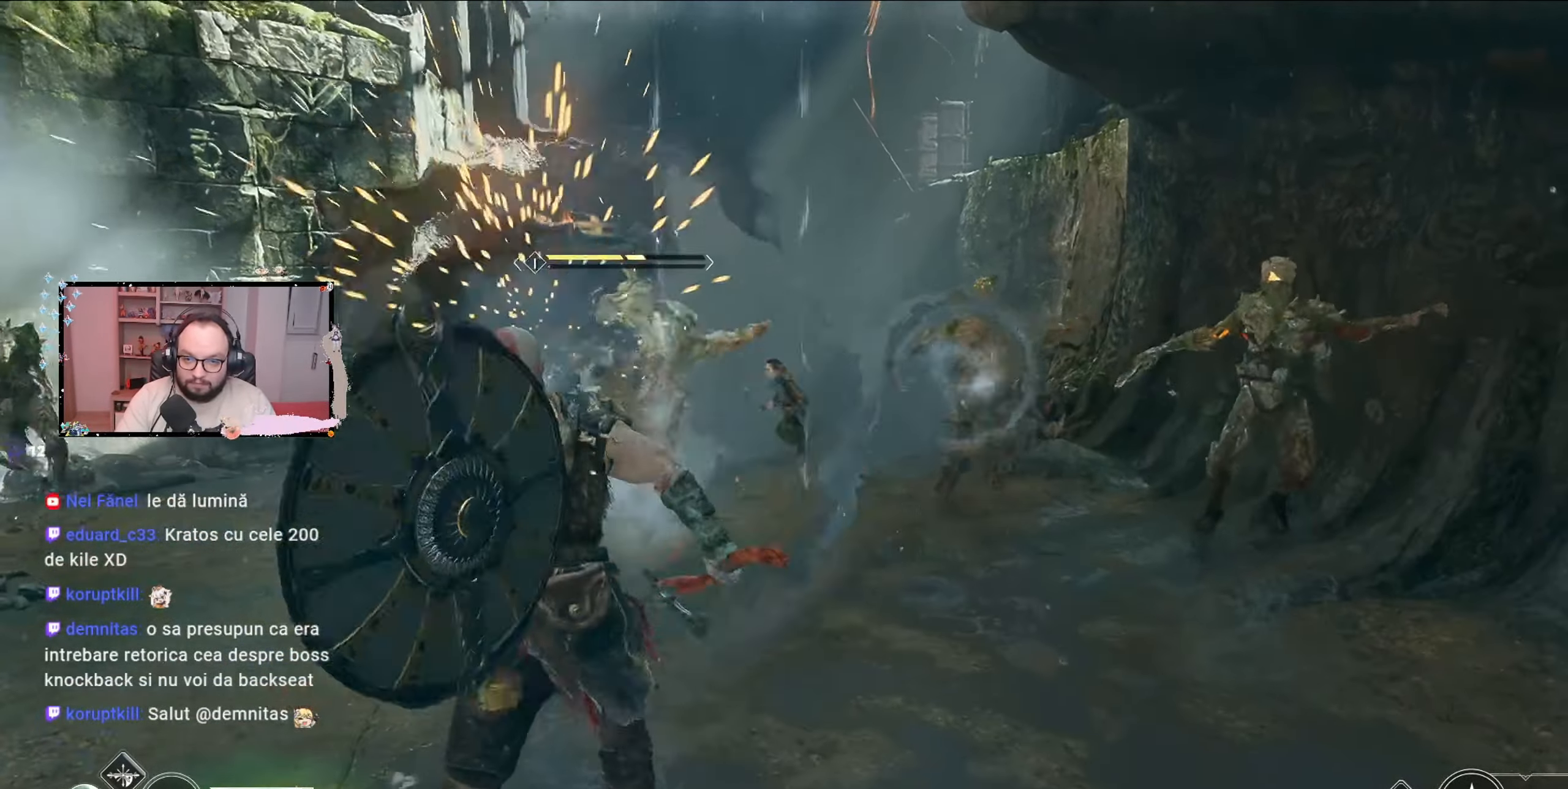
{"buttons": [], "left_stick": "left", "right_stick": "center", "events": [[67, "L3", "down"], [200, "L1", "up"], [333, "L3", "up"], [333, "R1", "down"], [367, "R2", "down"], [500, "R1", "up"], [500, "R2", "up"]]}
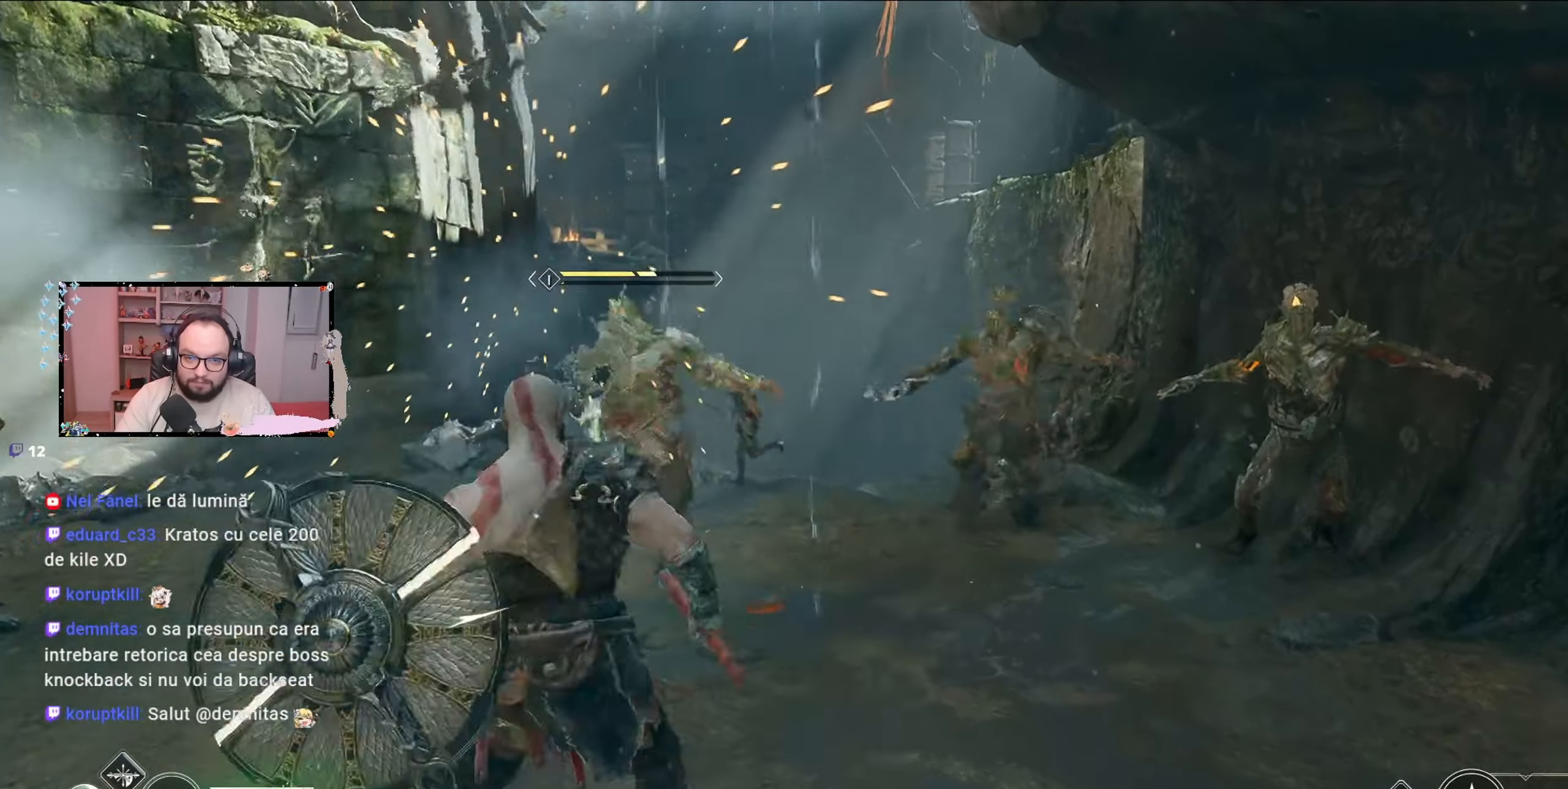
{"buttons": [], "left_stick": "up", "right_stick": "center", "events": [[67, "R1", "down"], [200, "R1", "up"], [267, "R1", "down"], [267, "left_stick", "up"], [367, "R1", "up"]]}
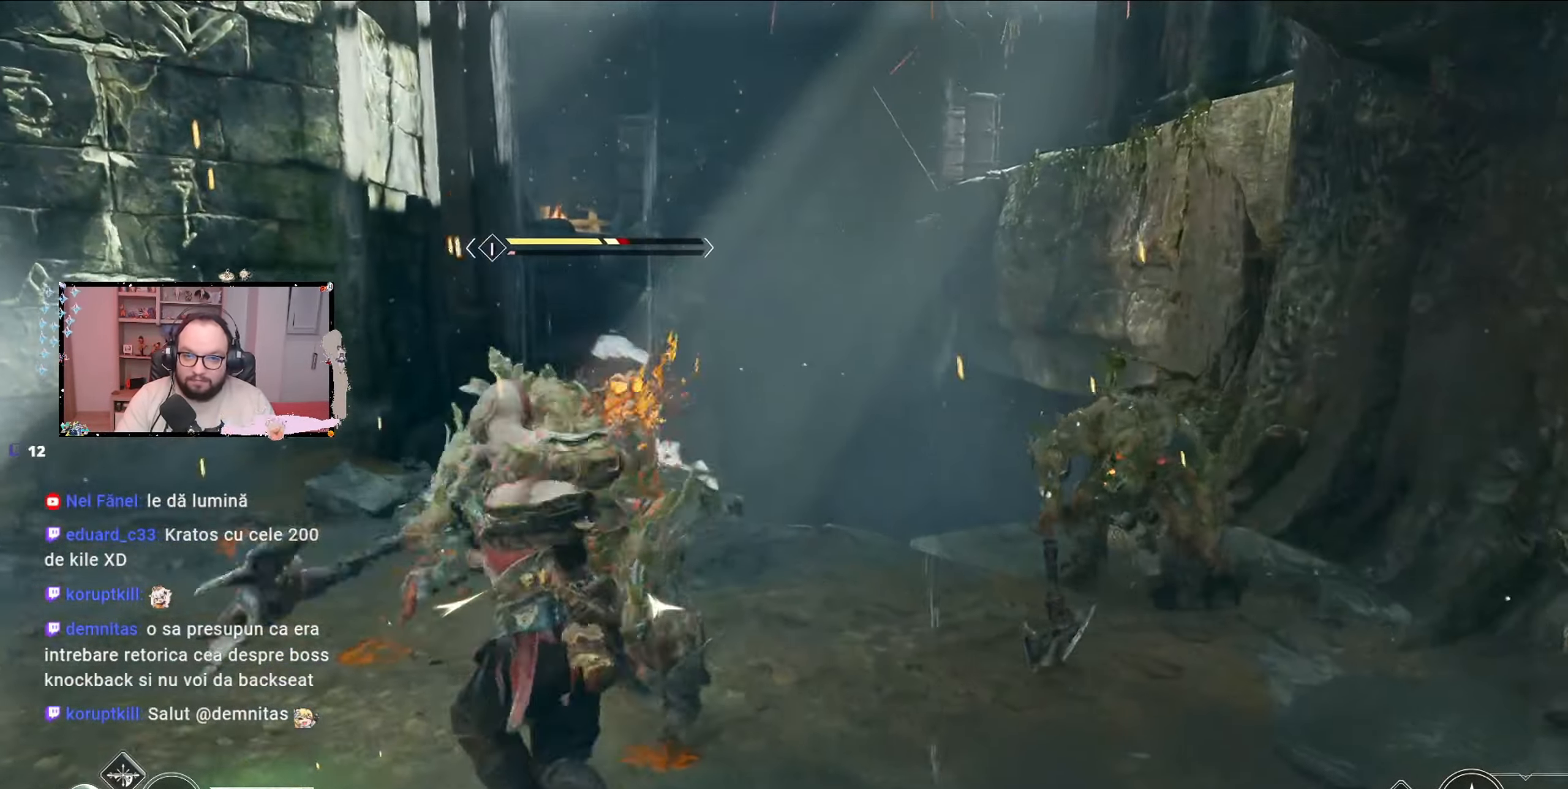
{"buttons": ["R1"], "left_stick": "center", "right_stick": "center", "events": [[33, "R1", "down"], [433, "R1", "up"], [433, "left_stick", "center"], [467, "R1", "down"]]}
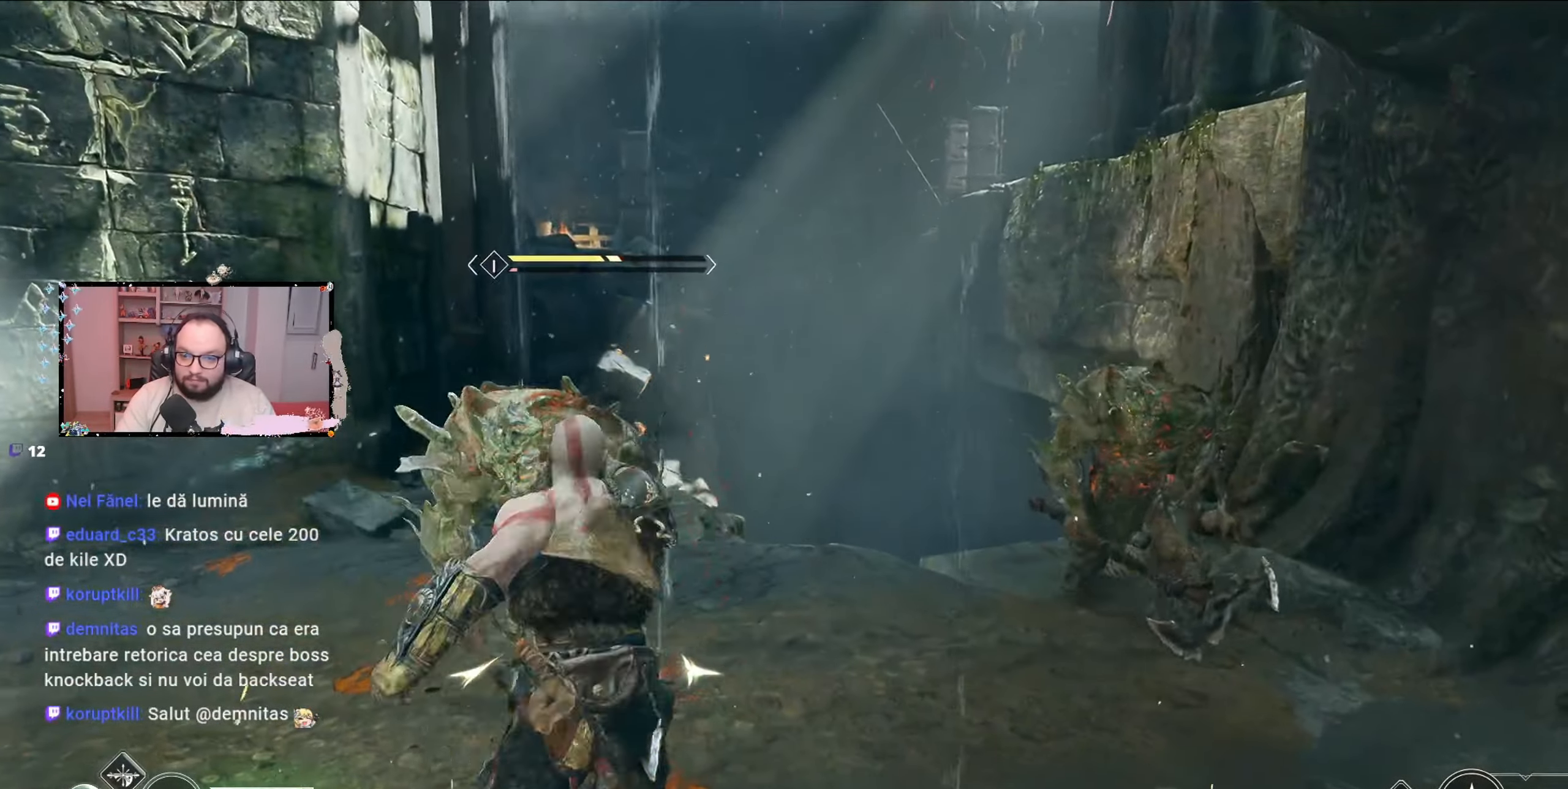
{"buttons": [], "left_stick": "center", "right_stick": "center", "events": [[33, "R1", "up"], [233, "R1", "down"], [300, "R1", "up"], [333, "R1", "down"], [467, "R1", "up"]]}